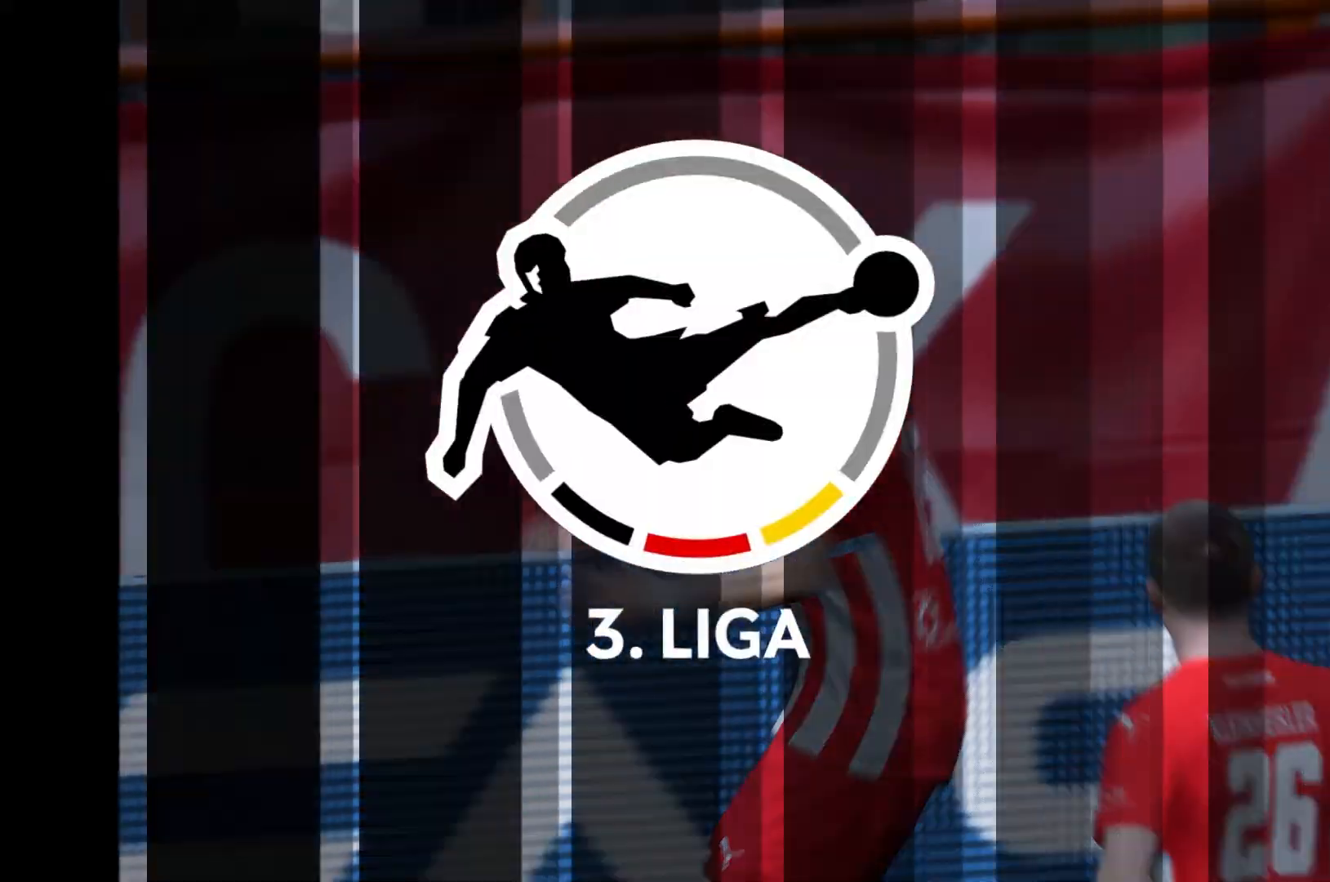
Gameplay with a controller (Xbox layout); each line is a JSON object with the inputs held at the frame after it. "events" lists button and stick changes between this image and that frame as [ms after this image, input, new state], when the widget could be followed in between. Not read: L3 R3.
{"buttons": [], "left_stick": "center", "right_stick": "center", "events": [[83, "A", "up"], [133, "A", "down"], [300, "A", "up"]]}
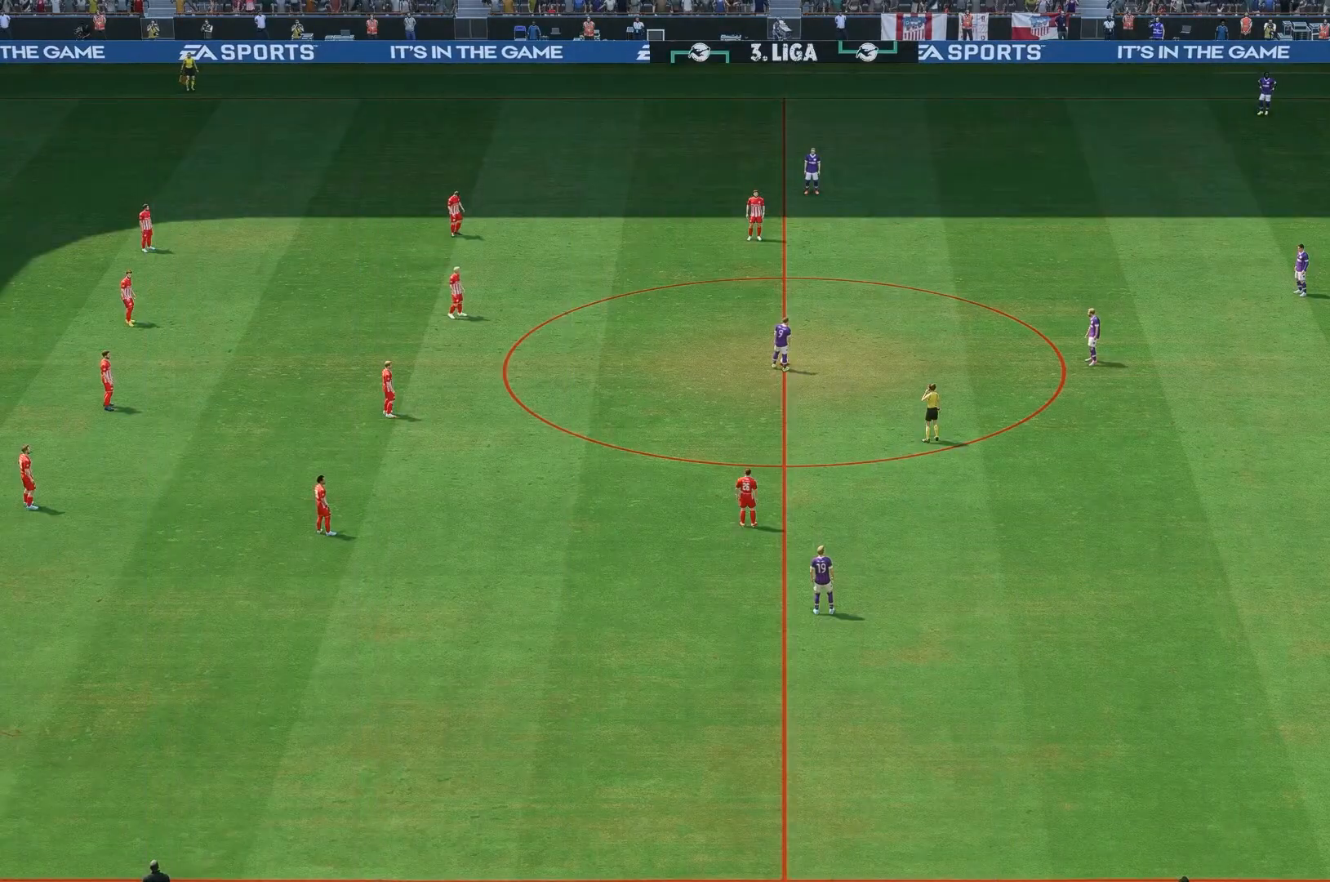
{"buttons": [], "left_stick": "center", "right_stick": "center", "events": []}
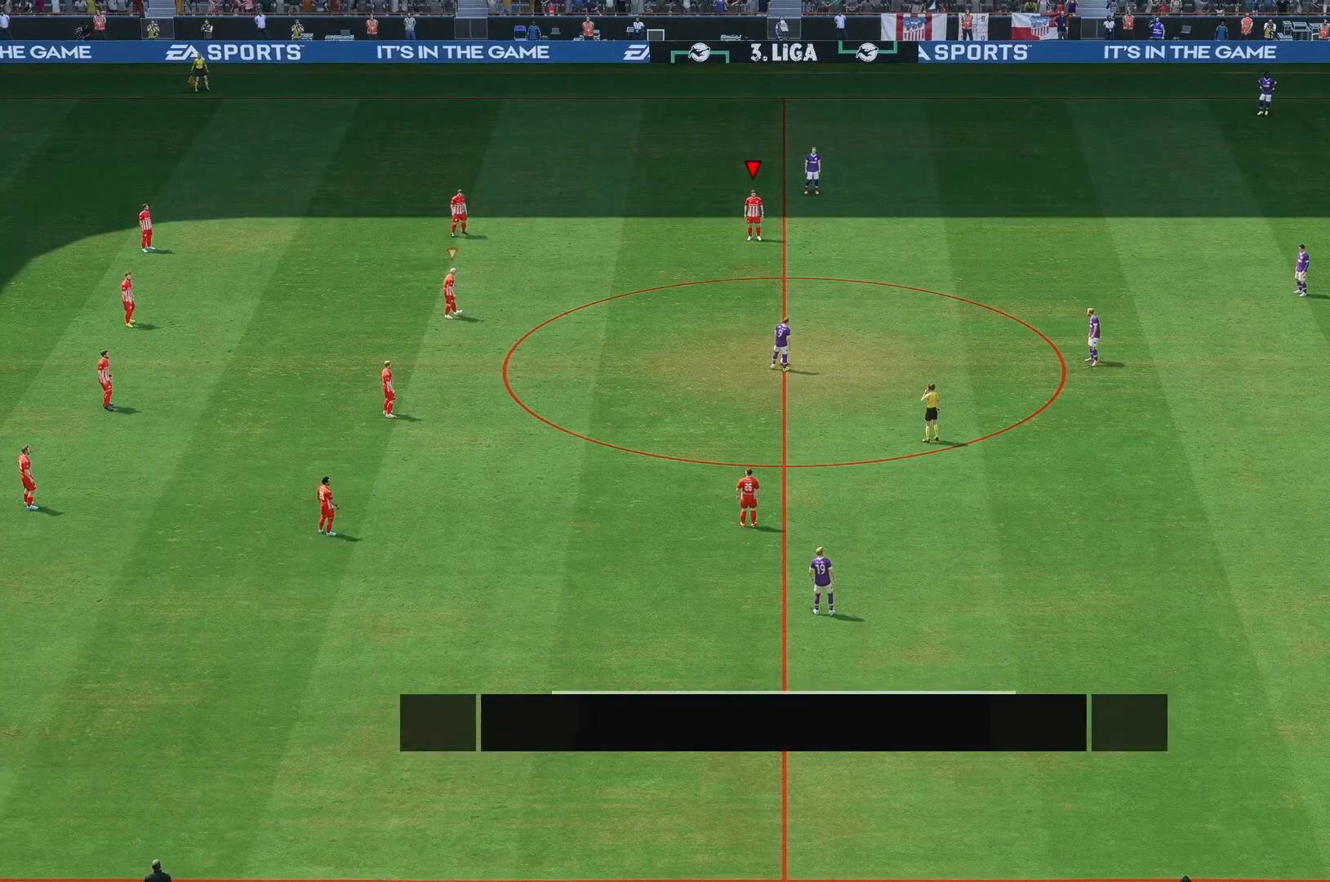
{"buttons": [], "left_stick": "center", "right_stick": "center", "events": []}
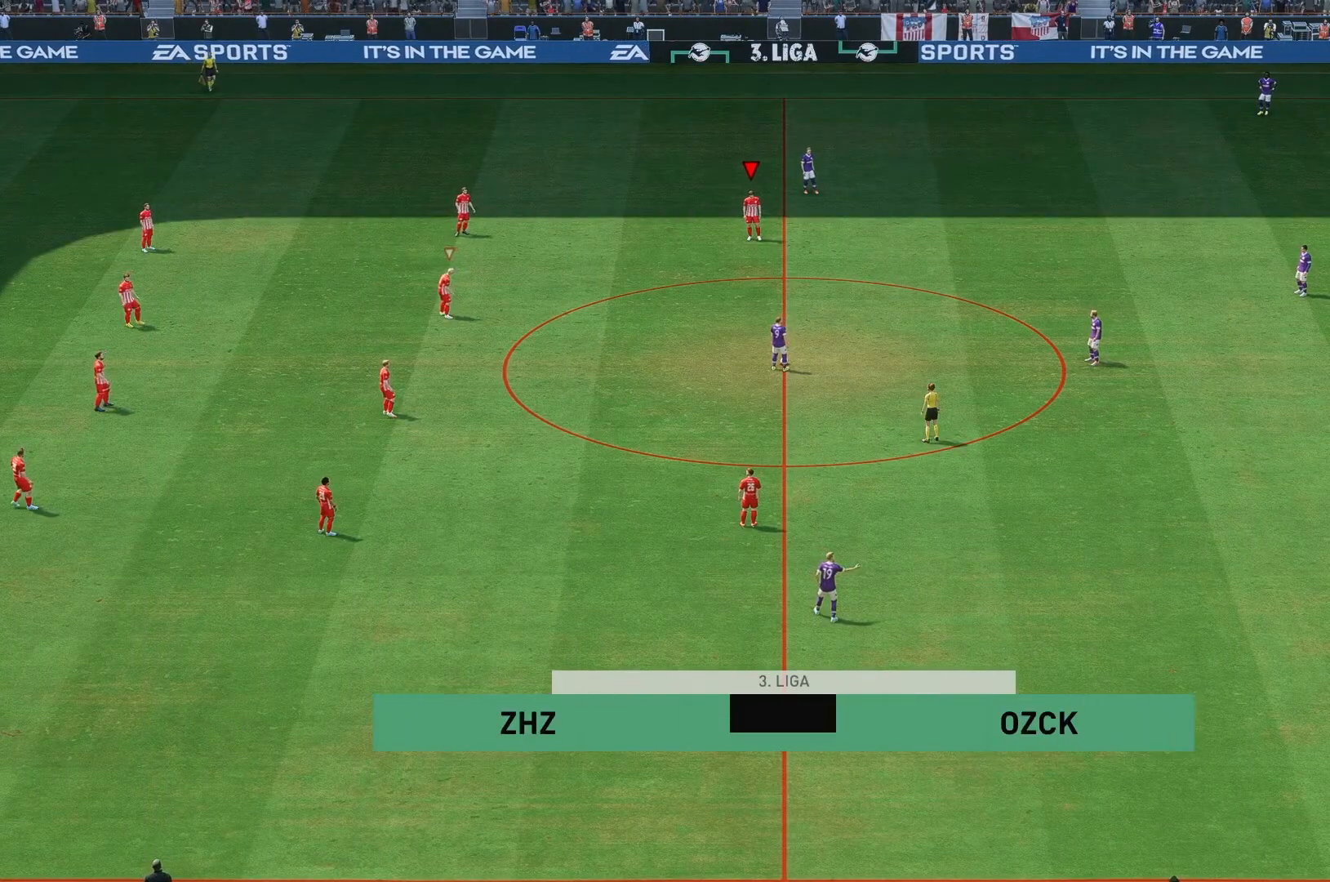
{"buttons": [], "left_stick": "center", "right_stick": "center", "events": []}
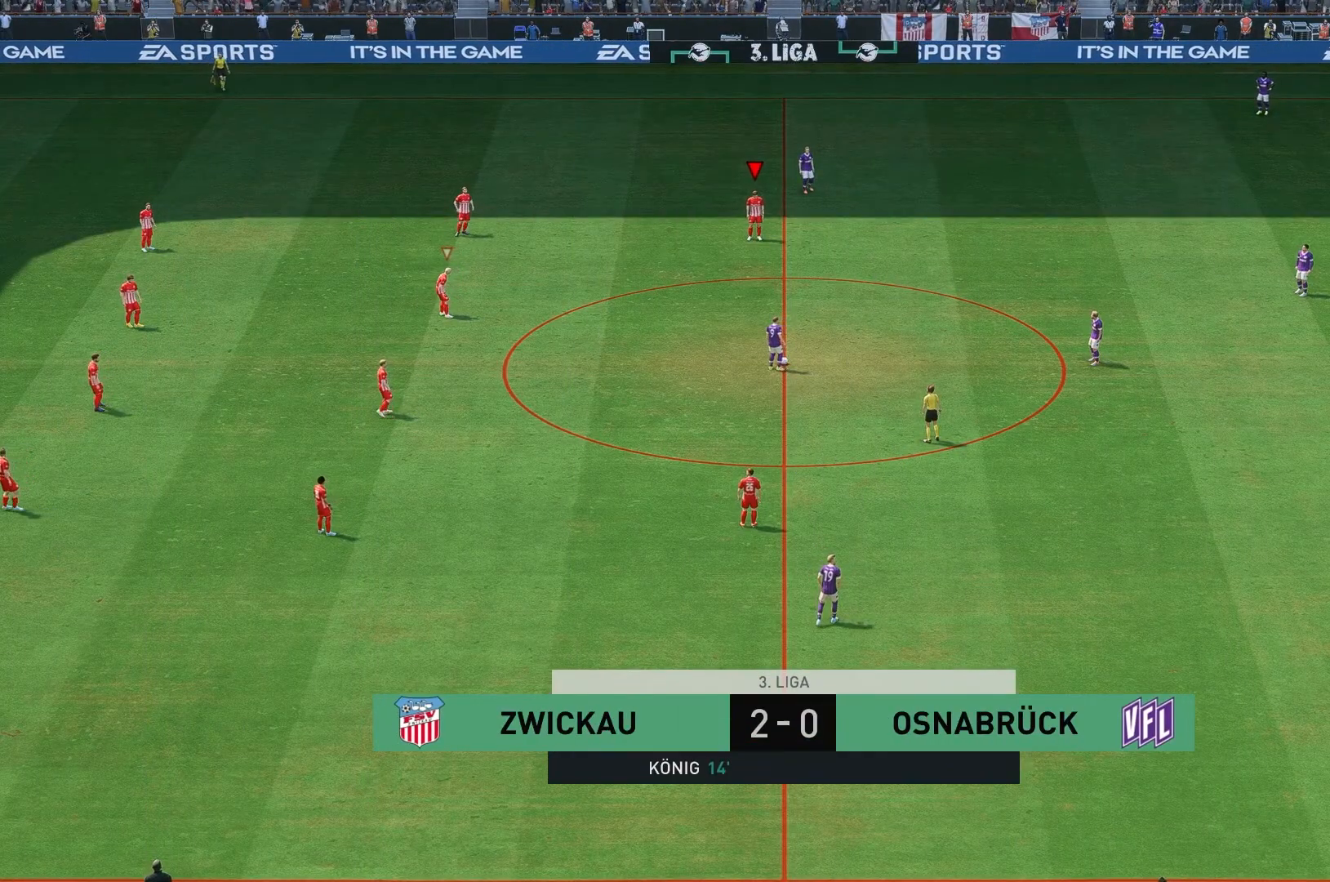
{"buttons": [], "left_stick": "down-right", "right_stick": "center", "events": [[33, "left_stick", "right"], [217, "L1", "down"], [383, "L1", "up"], [383, "left_stick", "down-right"]]}
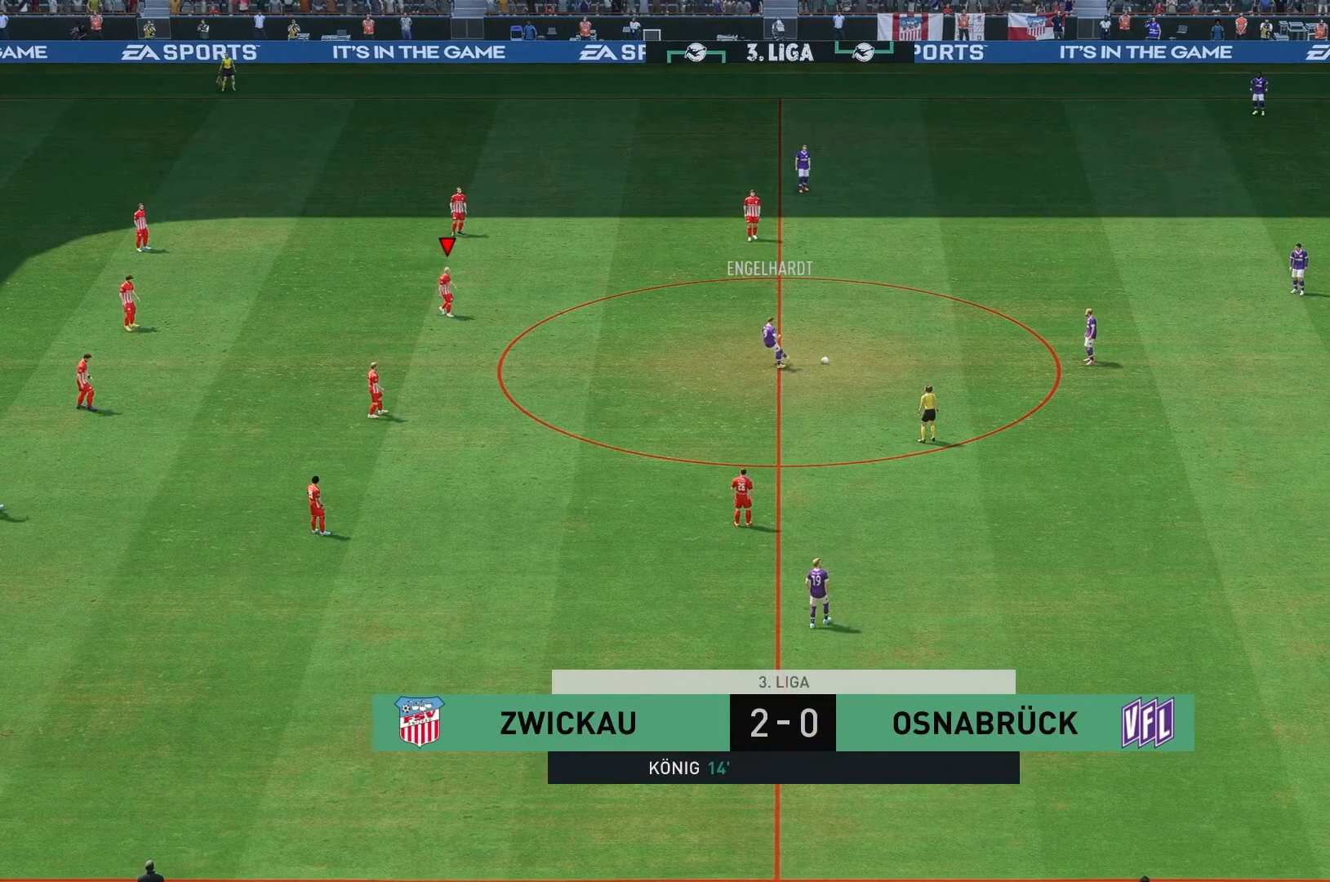
{"buttons": [], "left_stick": "down-right", "right_stick": "center", "events": []}
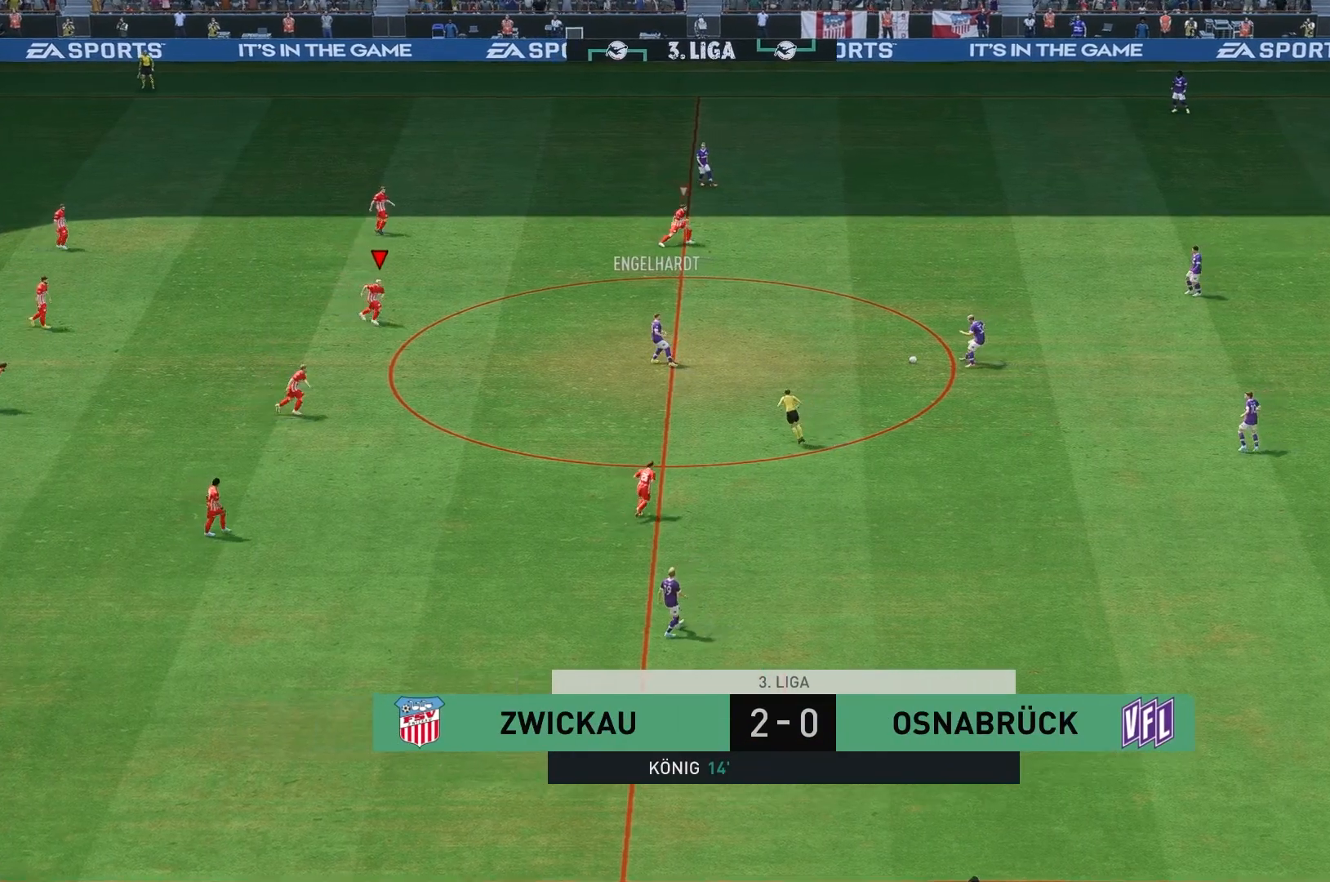
{"buttons": [], "left_stick": "down-right", "right_stick": "center", "events": []}
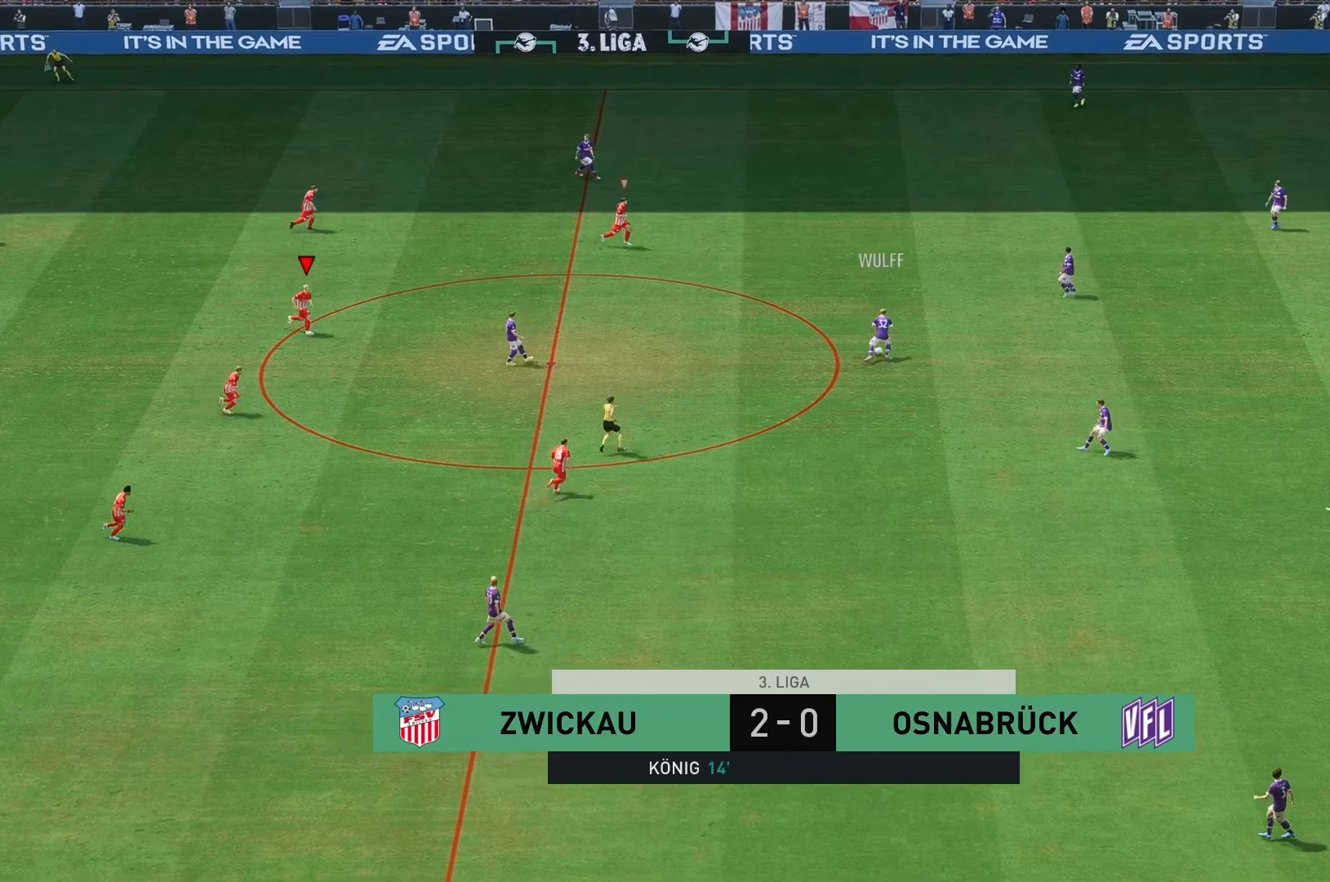
{"buttons": [], "left_stick": "right", "right_stick": "center", "events": [[33, "left_stick", "right"]]}
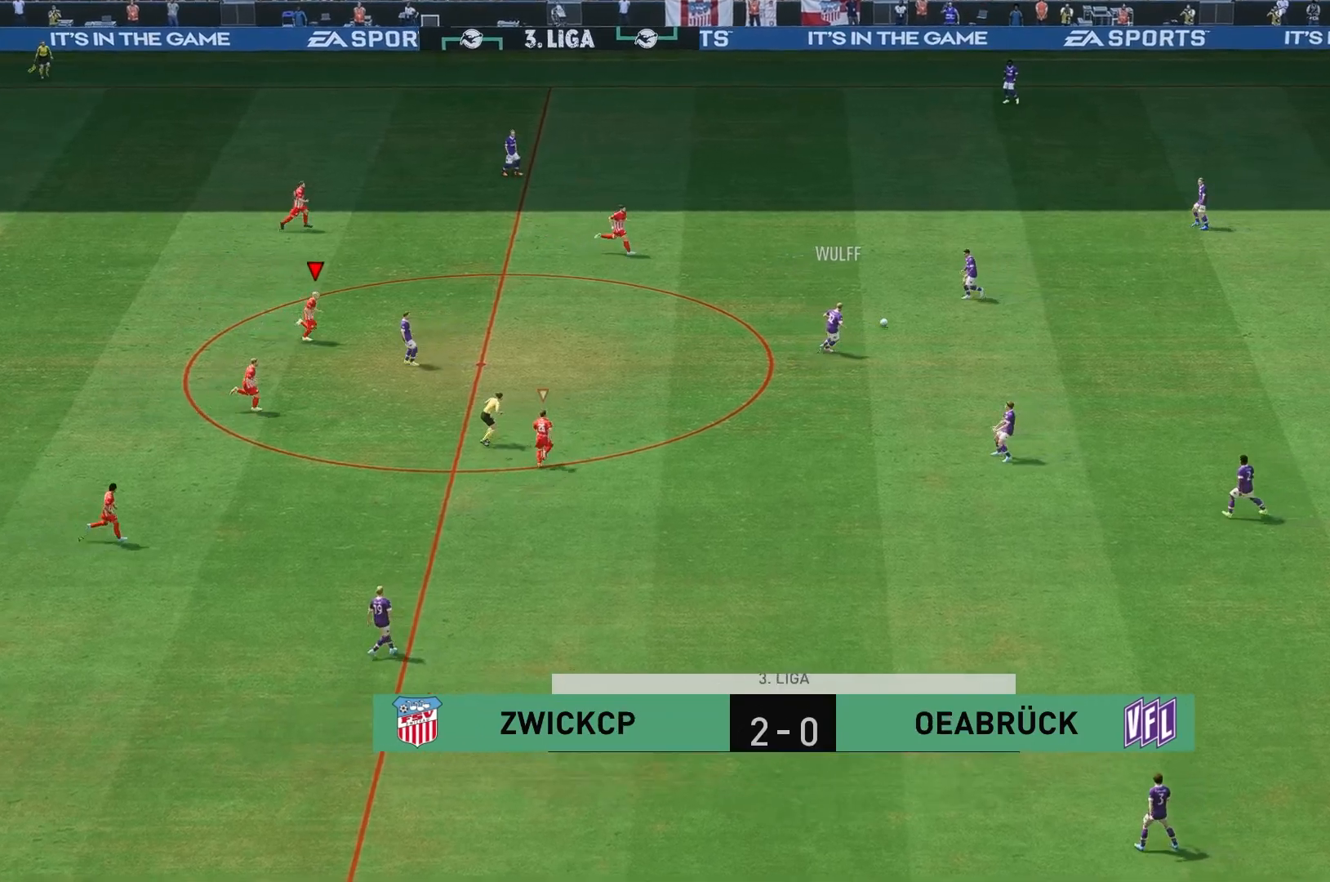
{"buttons": [], "left_stick": "right", "right_stick": "center", "events": []}
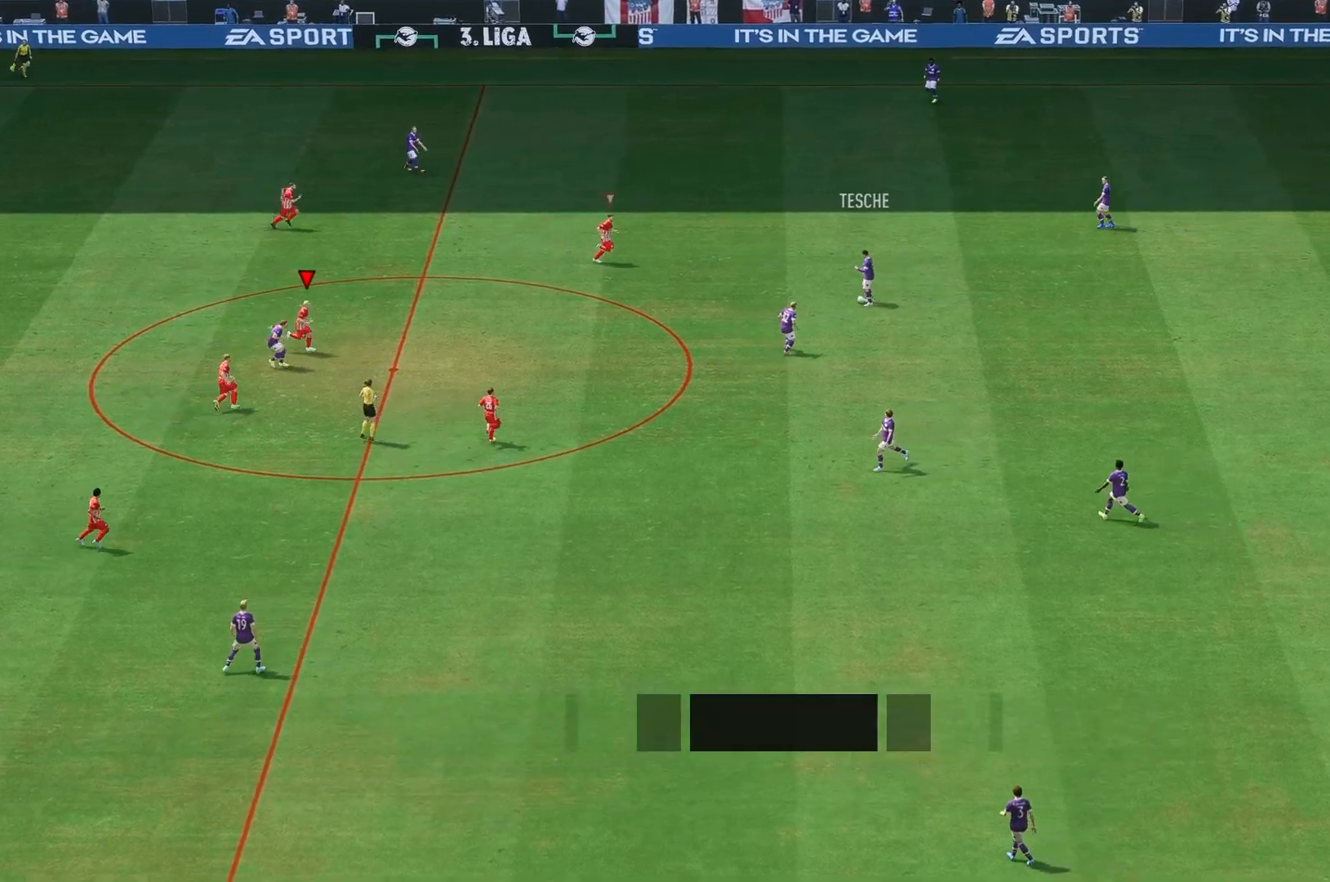
{"buttons": [], "left_stick": "right", "right_stick": "center", "events": []}
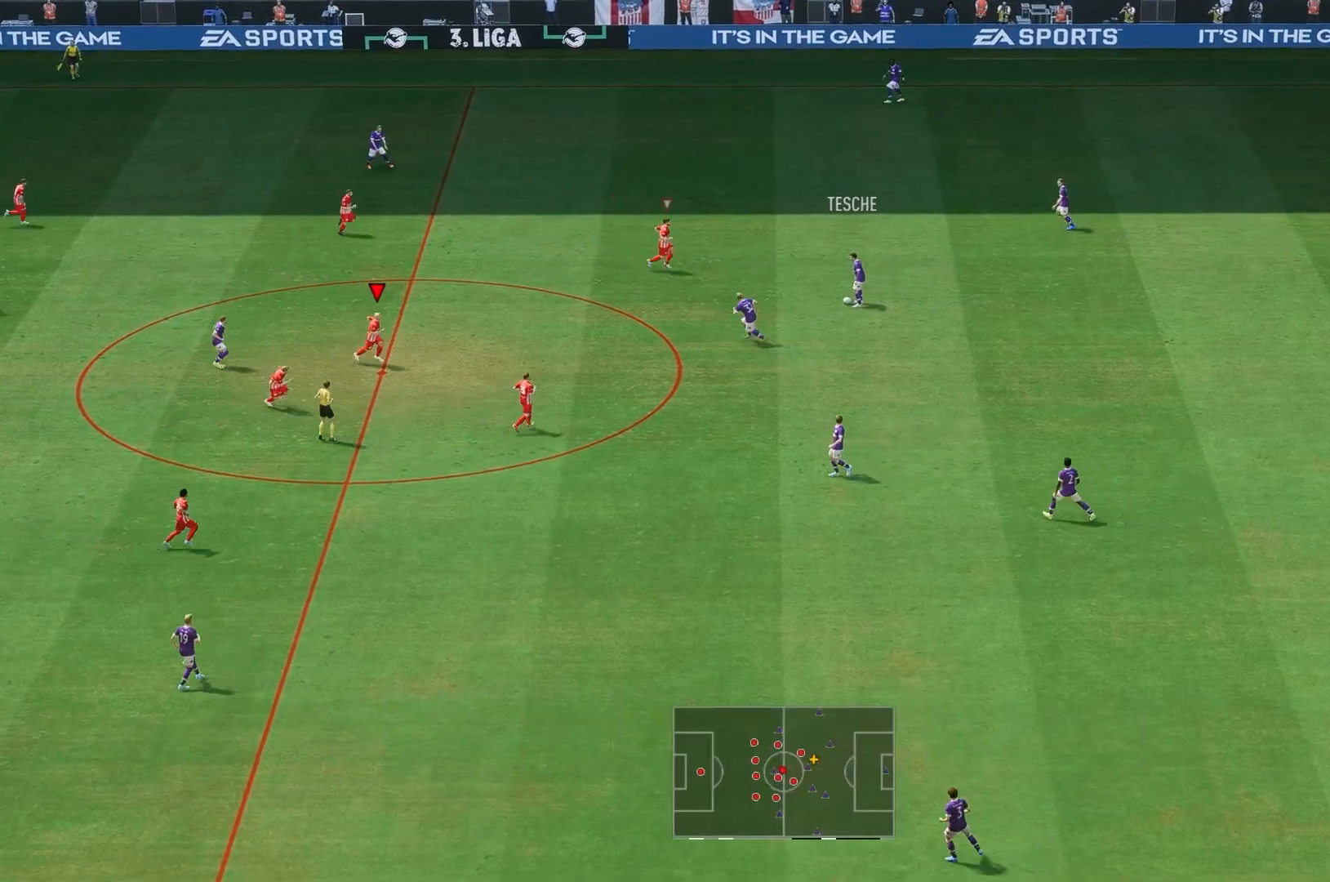
{"buttons": ["R2"], "left_stick": "up-right", "right_stick": "center", "events": [[300, "R2", "down"], [450, "left_stick", "up-right"]]}
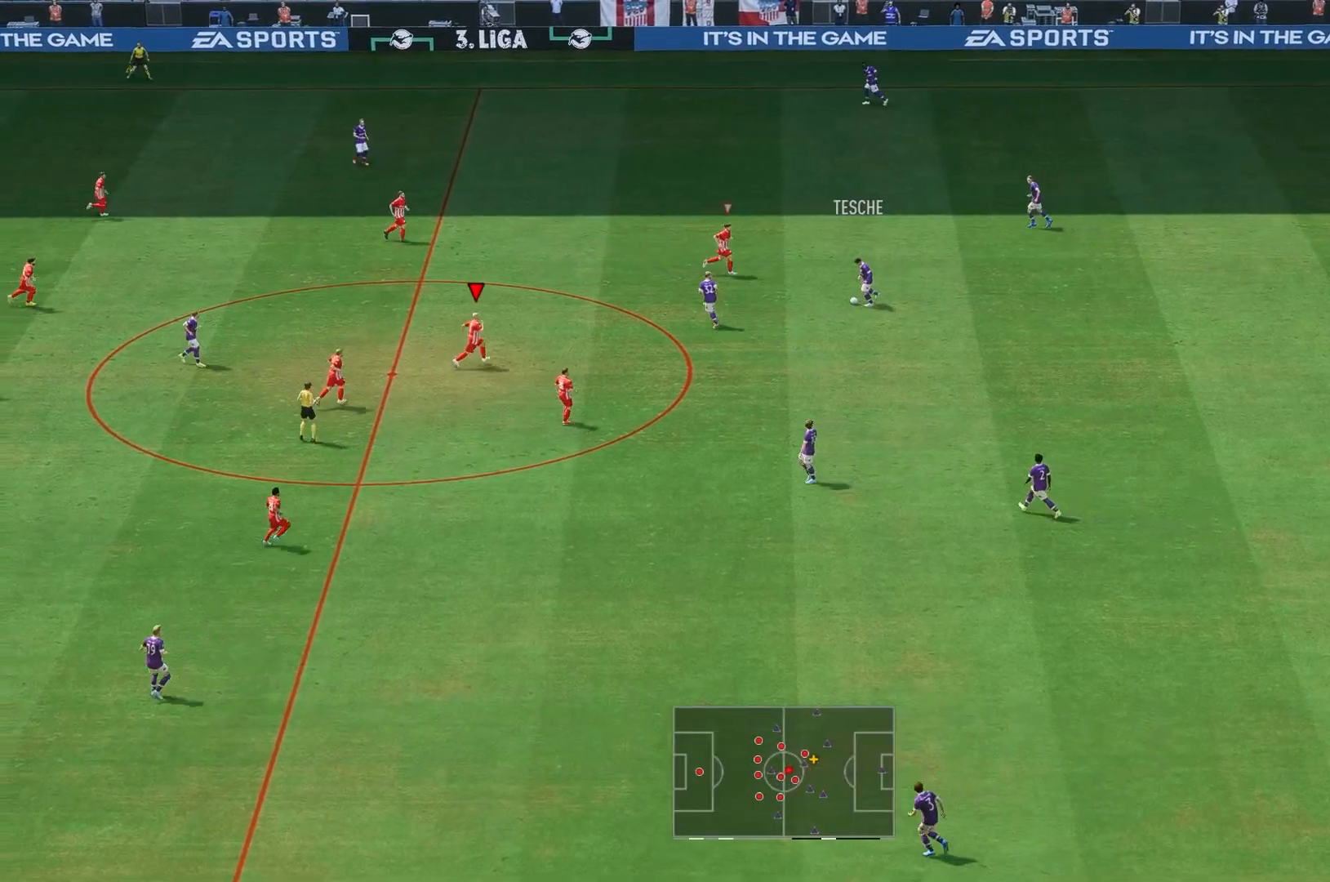
{"buttons": ["R2"], "left_stick": "up-right", "right_stick": "center", "events": []}
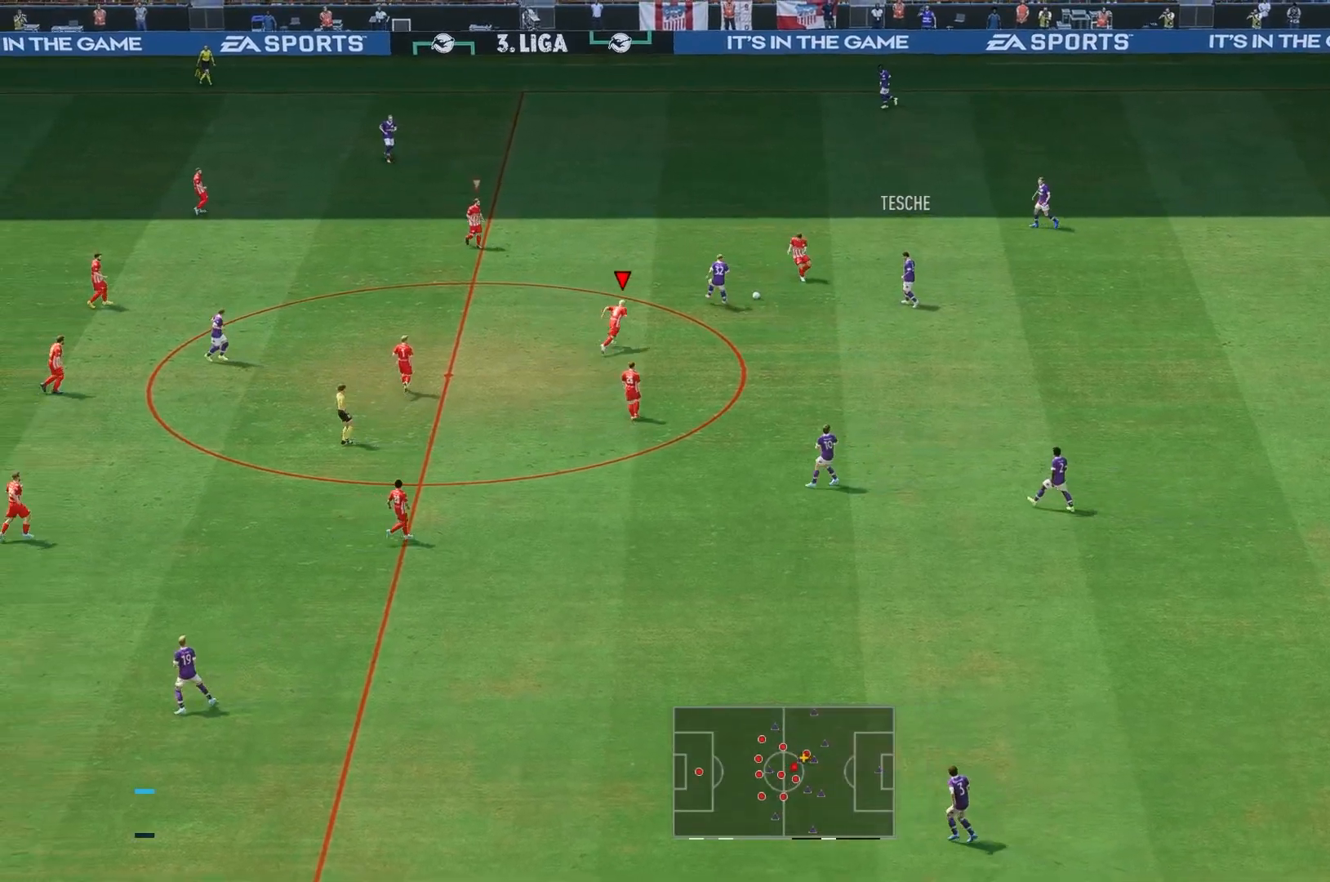
{"buttons": ["R2"], "left_stick": "up-left", "right_stick": "center", "events": [[50, "left_stick", "up"], [283, "left_stick", "up-left"]]}
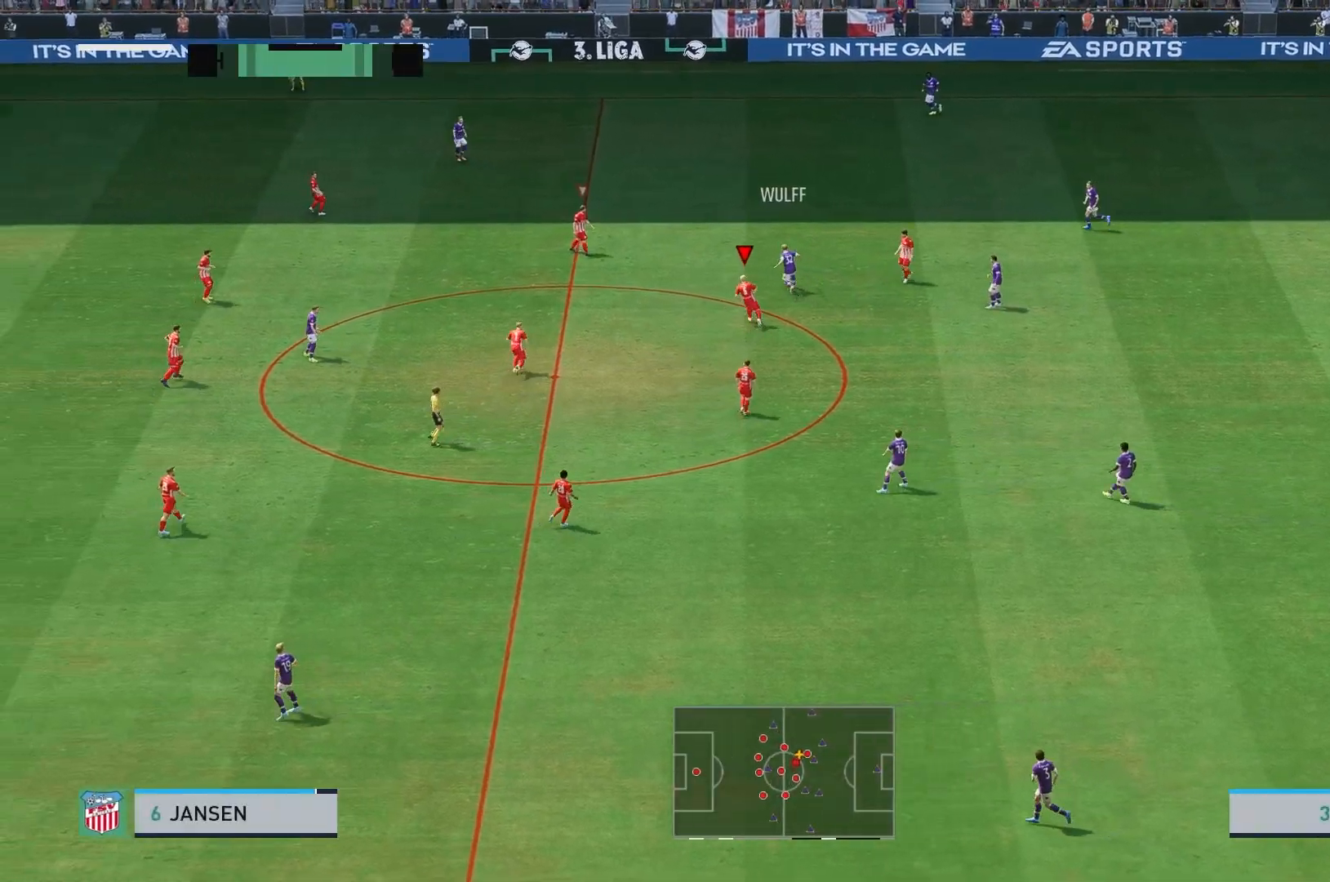
{"buttons": ["R2"], "left_stick": "up", "right_stick": "center", "events": [[383, "left_stick", "up"]]}
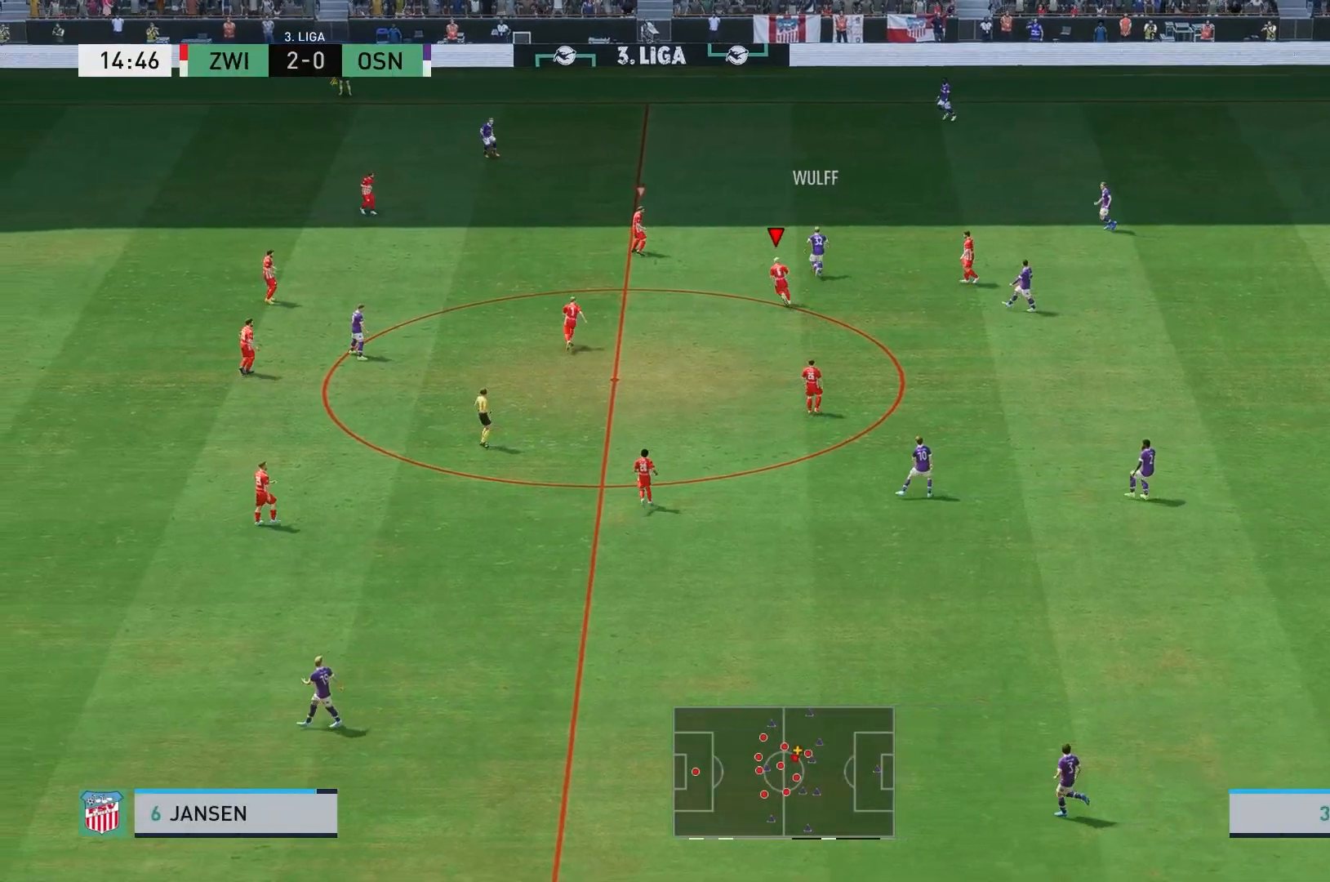
{"buttons": ["R2"], "left_stick": "up-right", "right_stick": "center", "events": [[83, "L1", "down"], [83, "left_stick", "up-right"], [167, "R2", "up"], [217, "L1", "up"], [417, "R2", "down"]]}
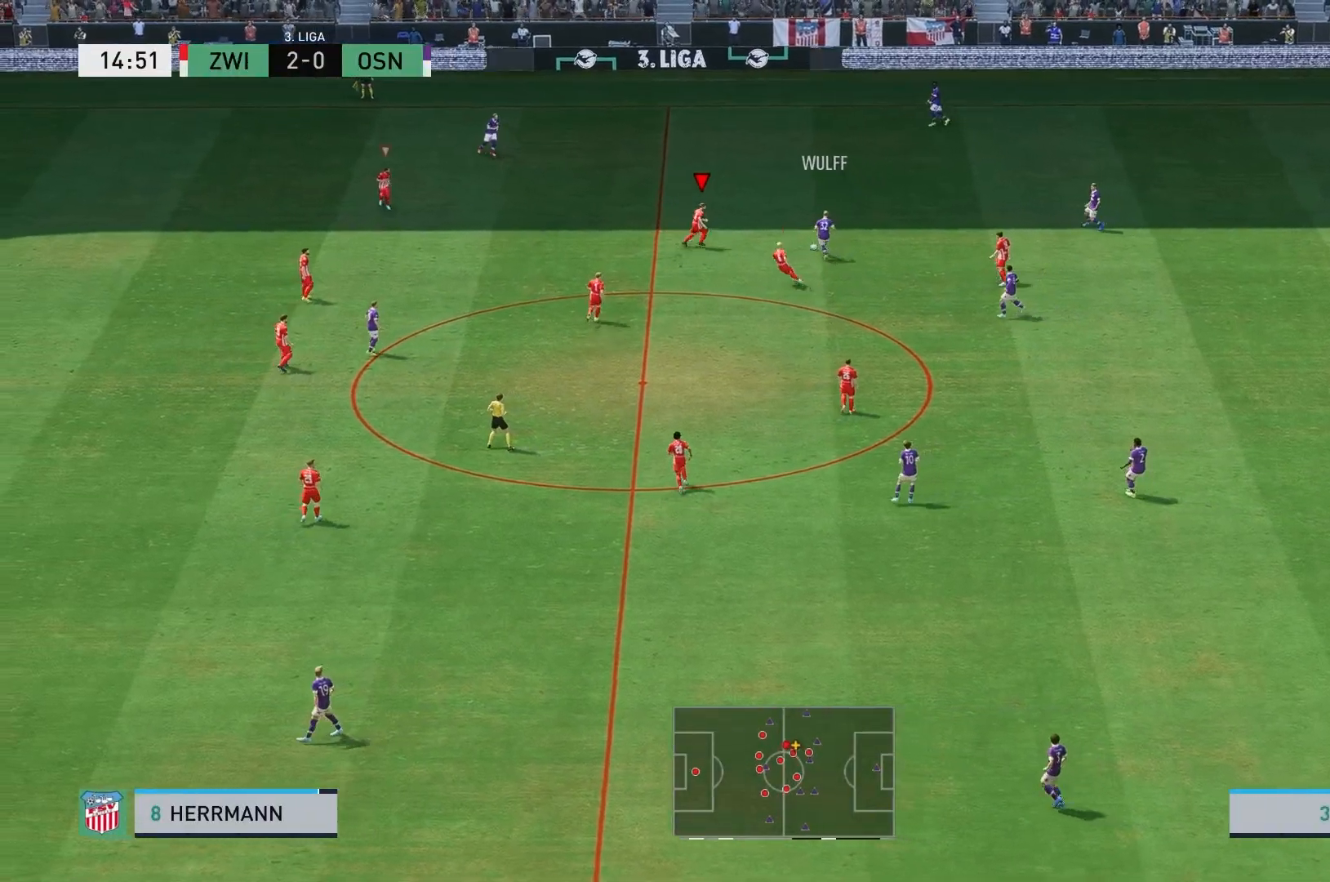
{"buttons": ["L1"], "left_stick": "up-right", "right_stick": "center", "events": [[350, "L1", "down"], [450, "R2", "up"]]}
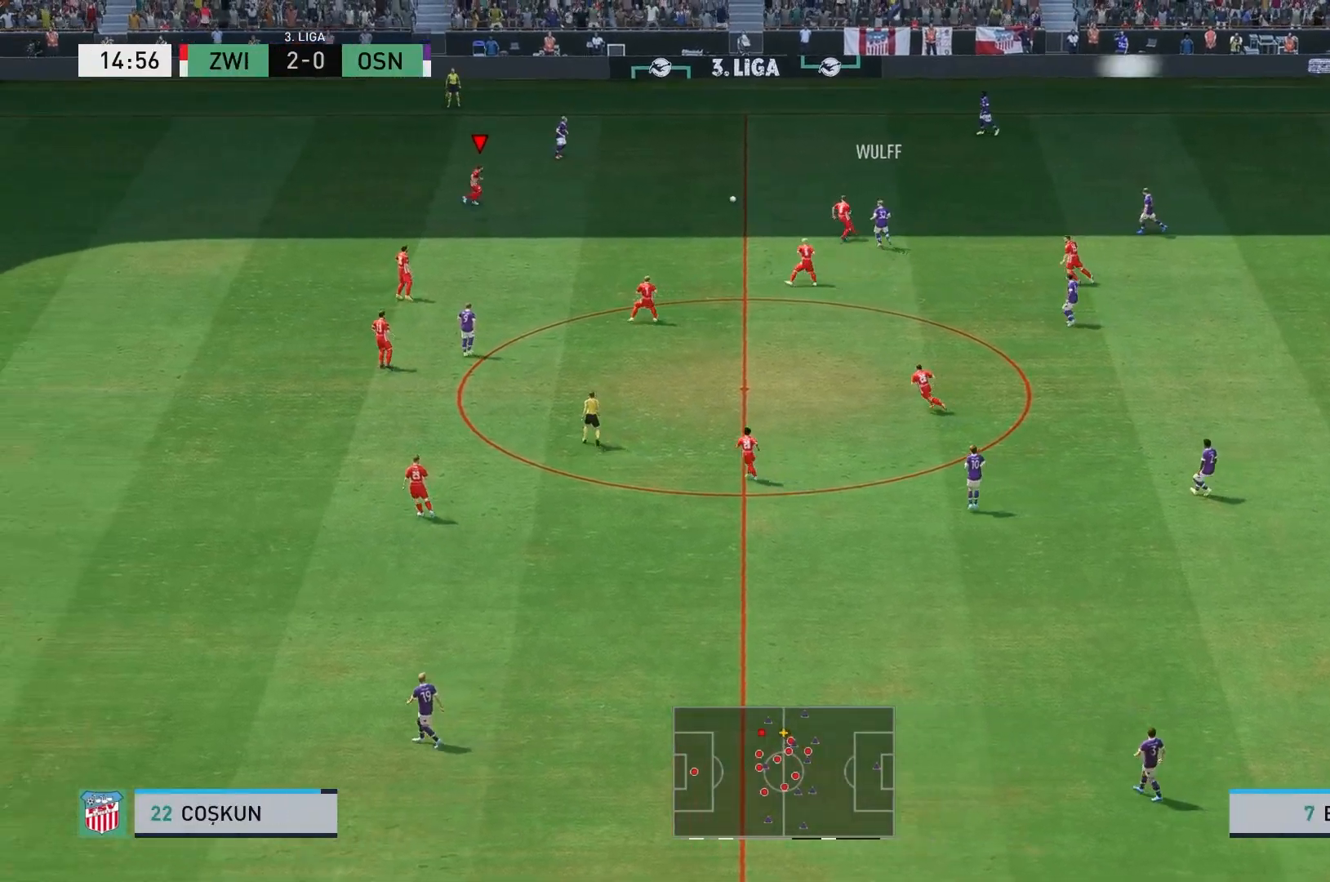
{"buttons": [], "left_stick": "up-right", "right_stick": "center", "events": [[33, "L1", "up"]]}
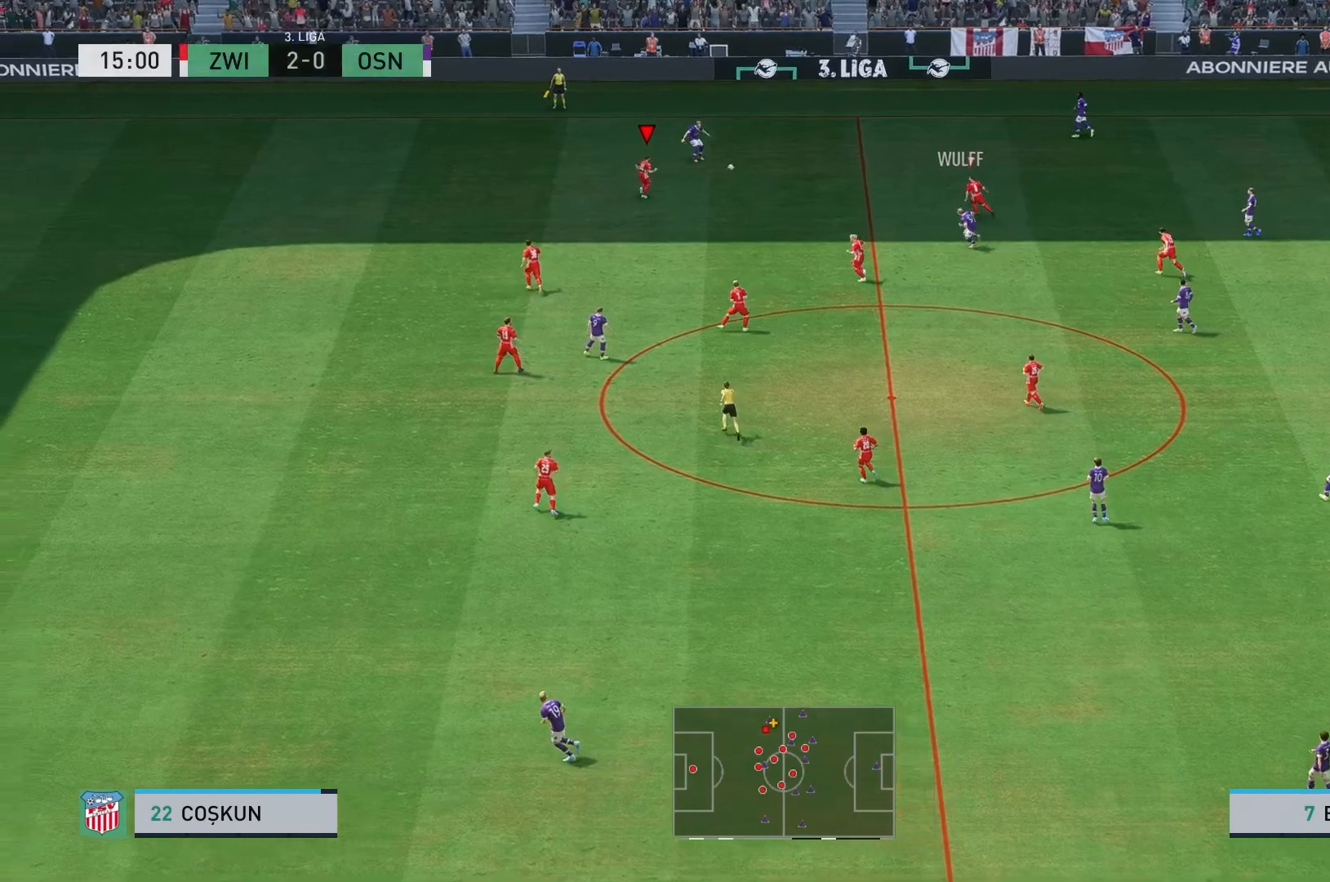
{"buttons": [], "left_stick": "up", "right_stick": "center", "events": [[100, "left_stick", "up"]]}
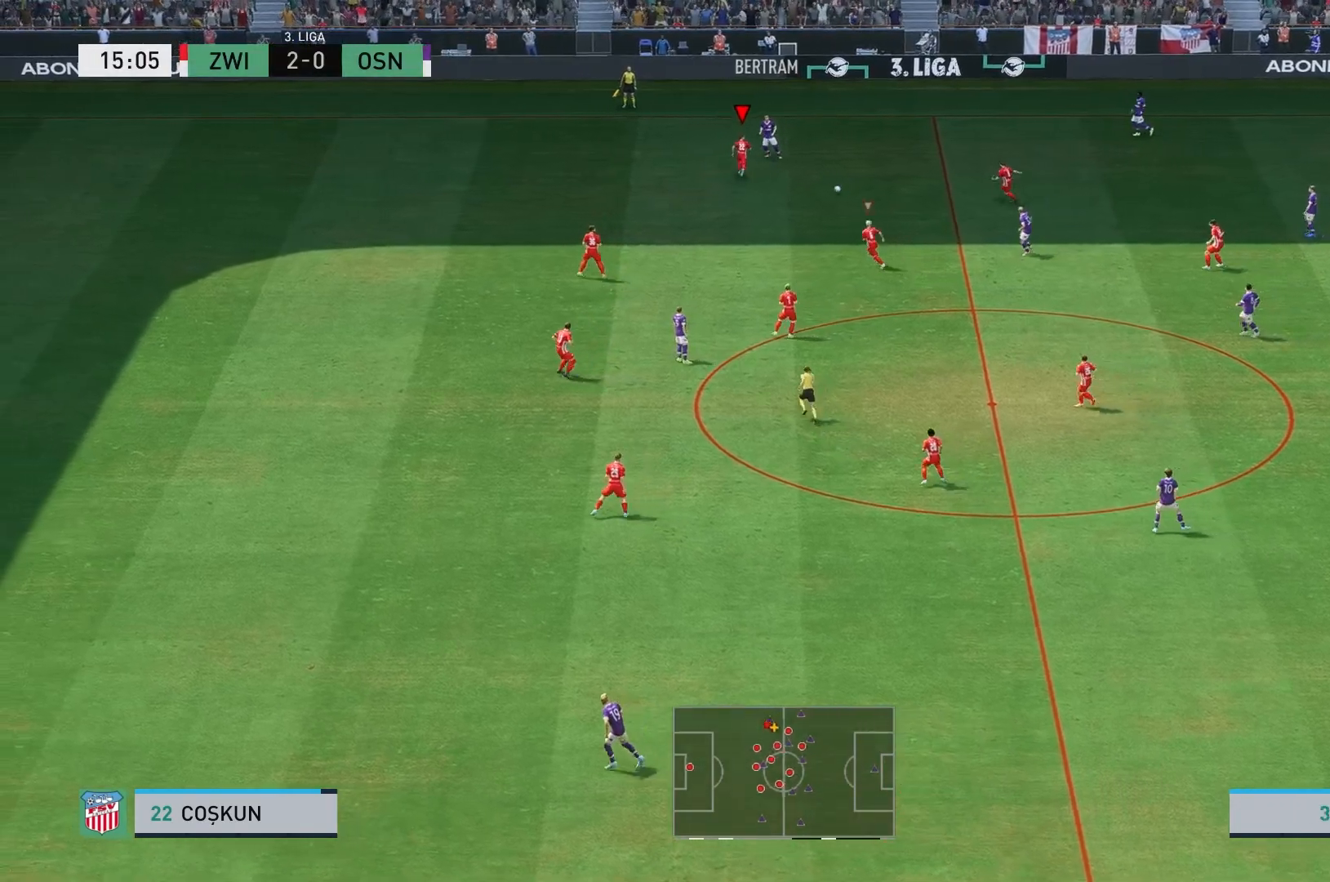
{"buttons": [], "left_stick": "right", "right_stick": "center", "events": [[150, "left_stick", "right"], [283, "left_stick", "up-right"], [317, "L1", "down"], [450, "L1", "up"], [483, "left_stick", "right"]]}
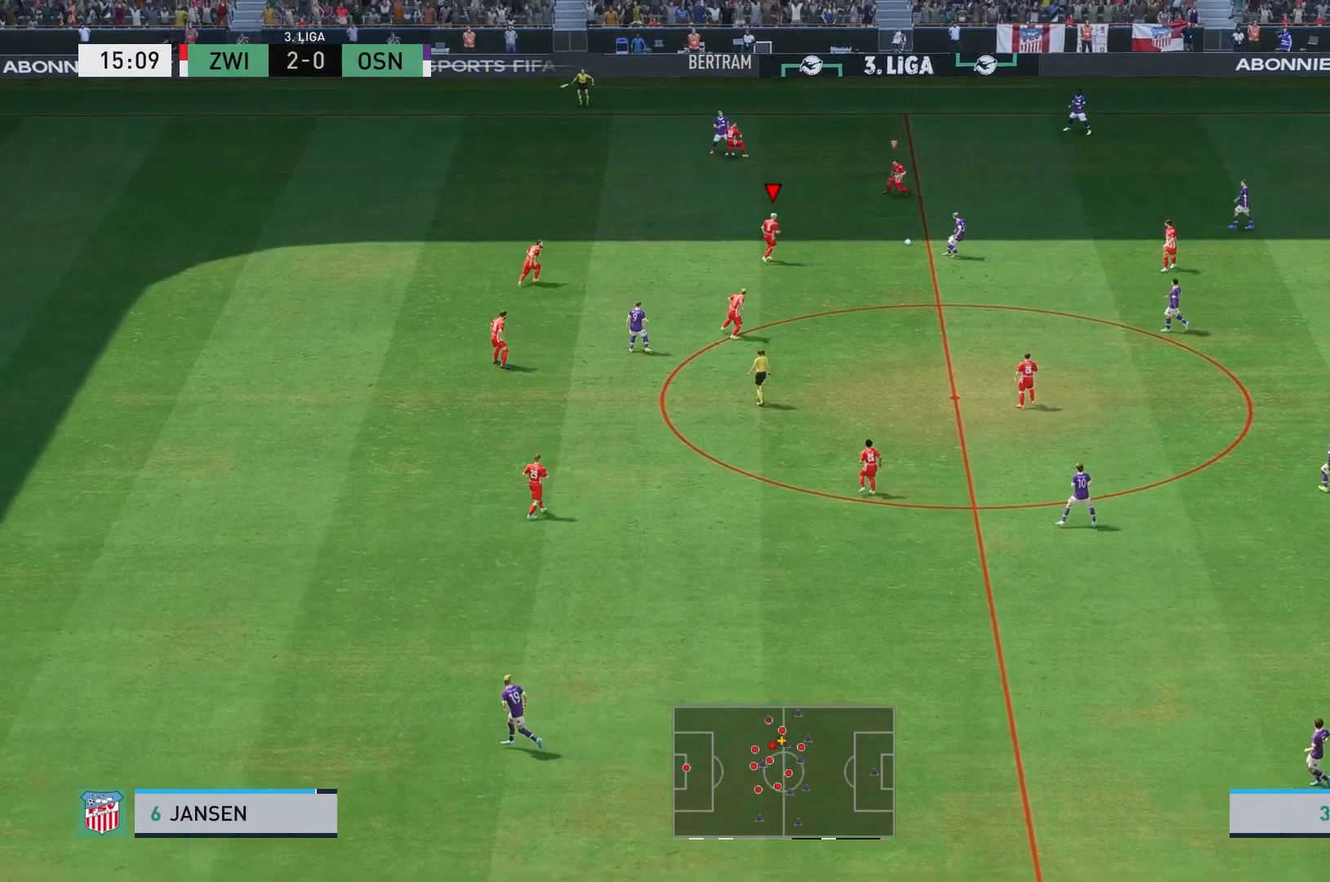
{"buttons": [], "left_stick": "right", "right_stick": "center", "events": []}
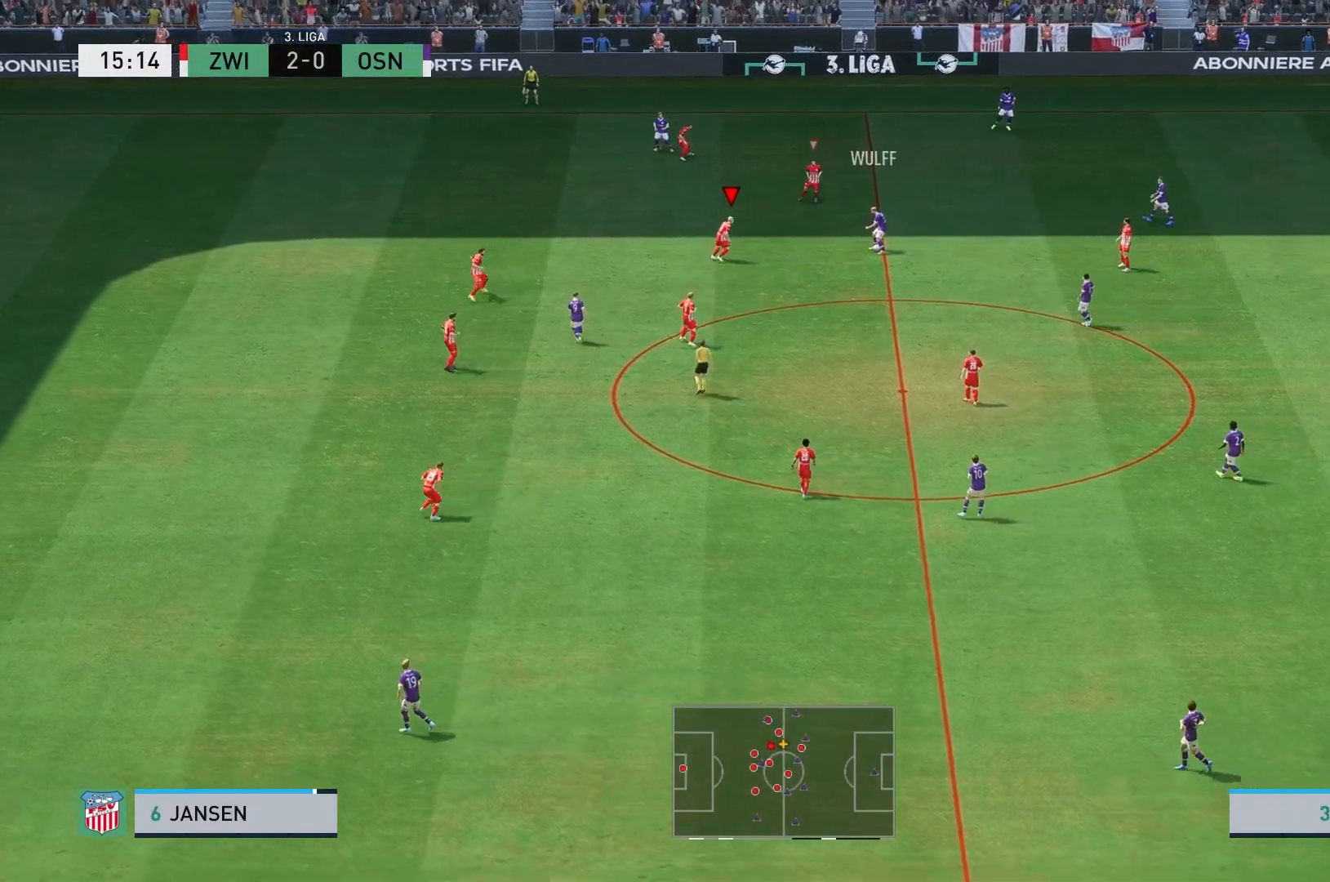
{"buttons": ["R2"], "left_stick": "up-right", "right_stick": "center", "events": [[83, "left_stick", "down-right"], [167, "R2", "down"], [317, "left_stick", "up-right"]]}
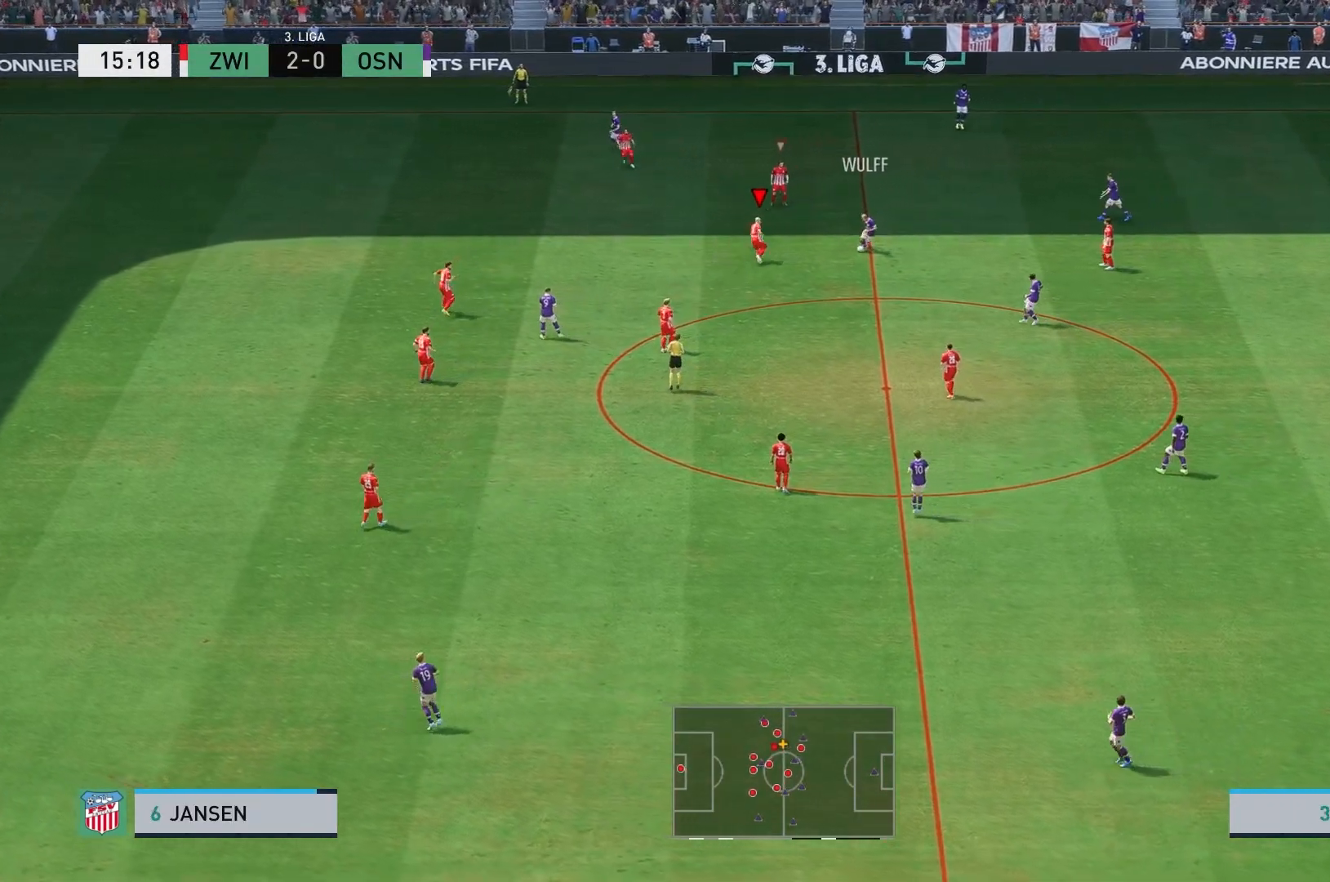
{"buttons": [], "left_stick": "down", "right_stick": "center", "events": [[317, "left_stick", "down-right"], [433, "R2", "up"], [483, "left_stick", "down"]]}
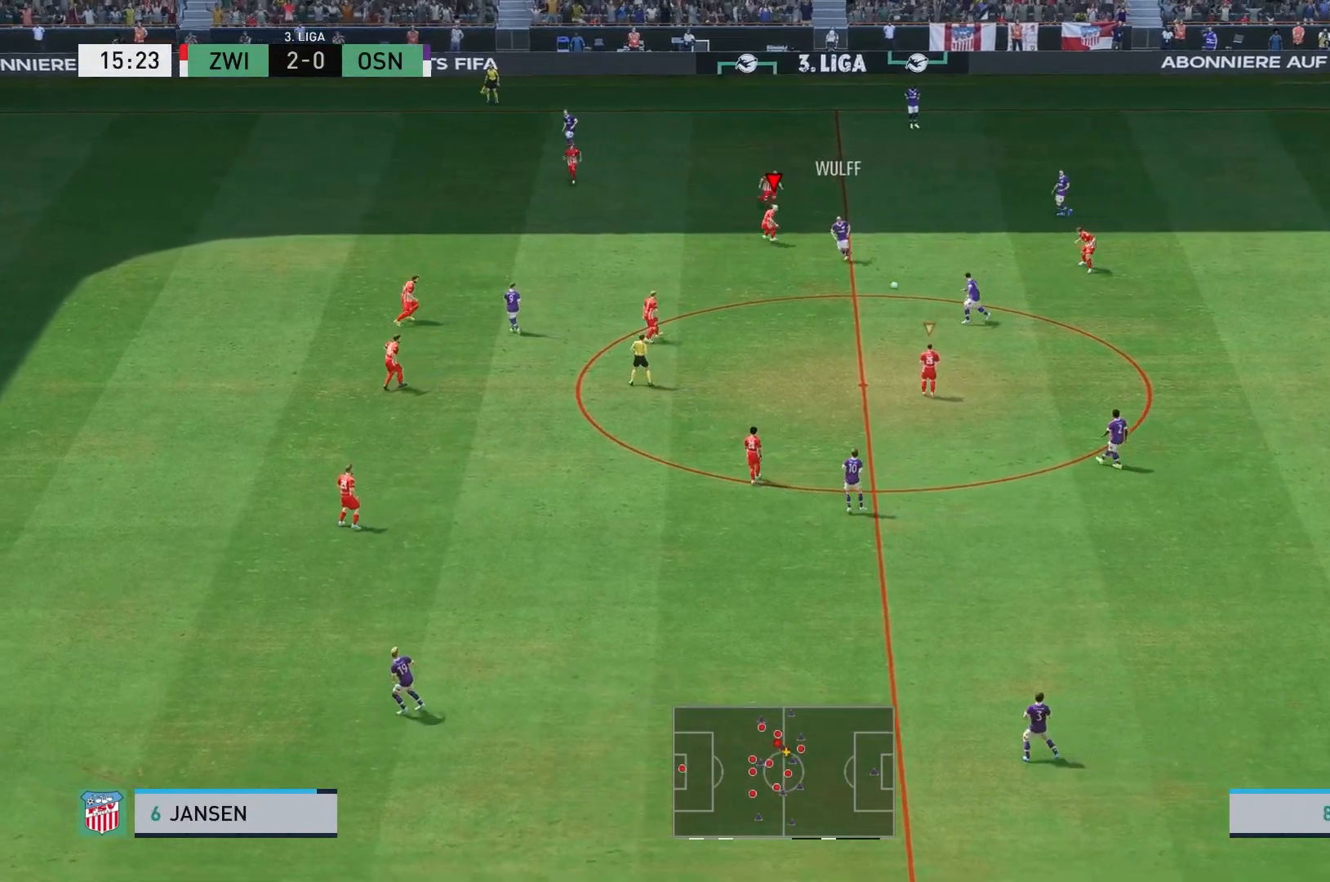
{"buttons": [], "left_stick": "right", "right_stick": "center", "events": [[350, "L1", "down"], [383, "left_stick", "right"], [483, "L1", "up"]]}
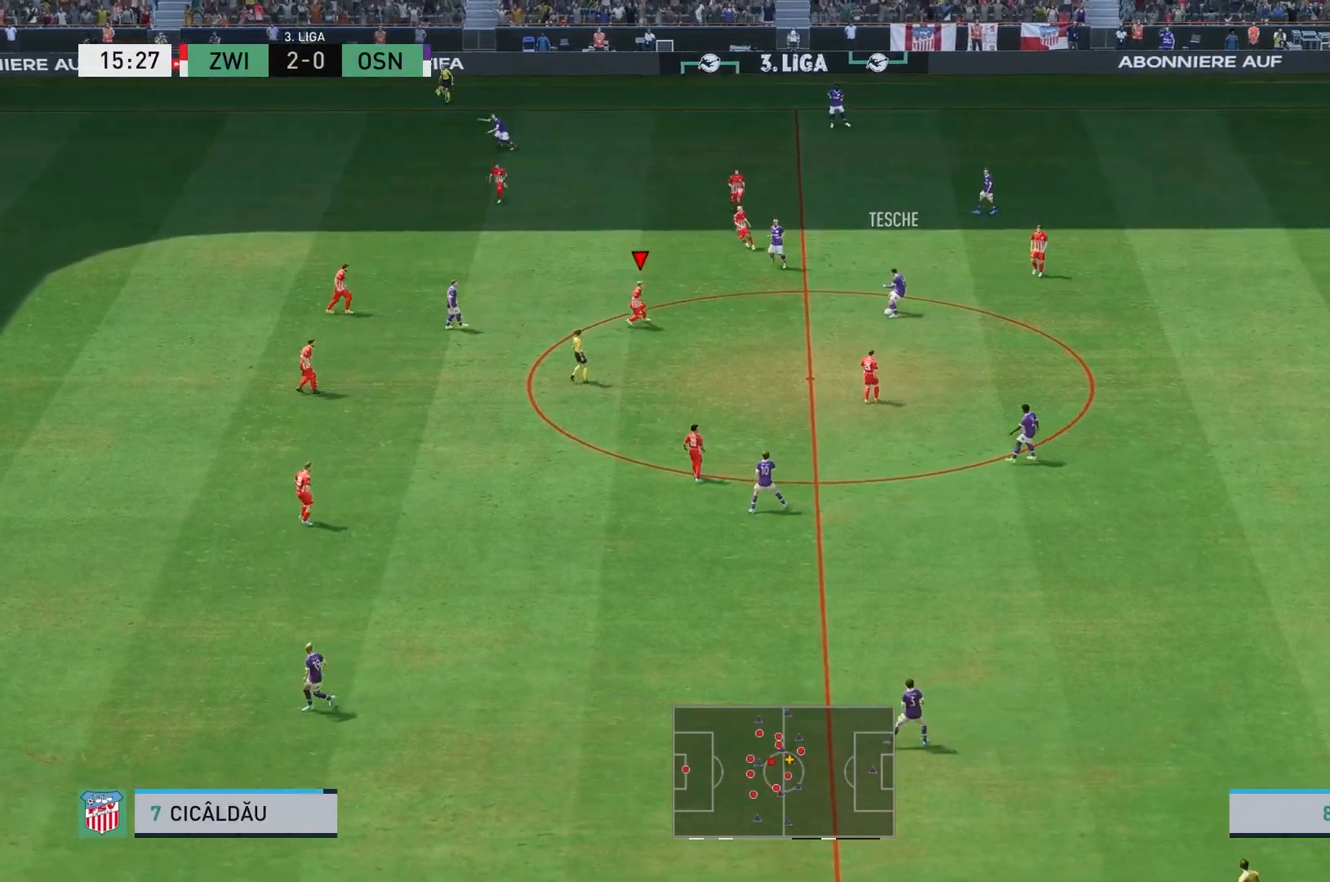
{"buttons": [], "left_stick": "up-right", "right_stick": "center", "events": [[450, "left_stick", "up-right"]]}
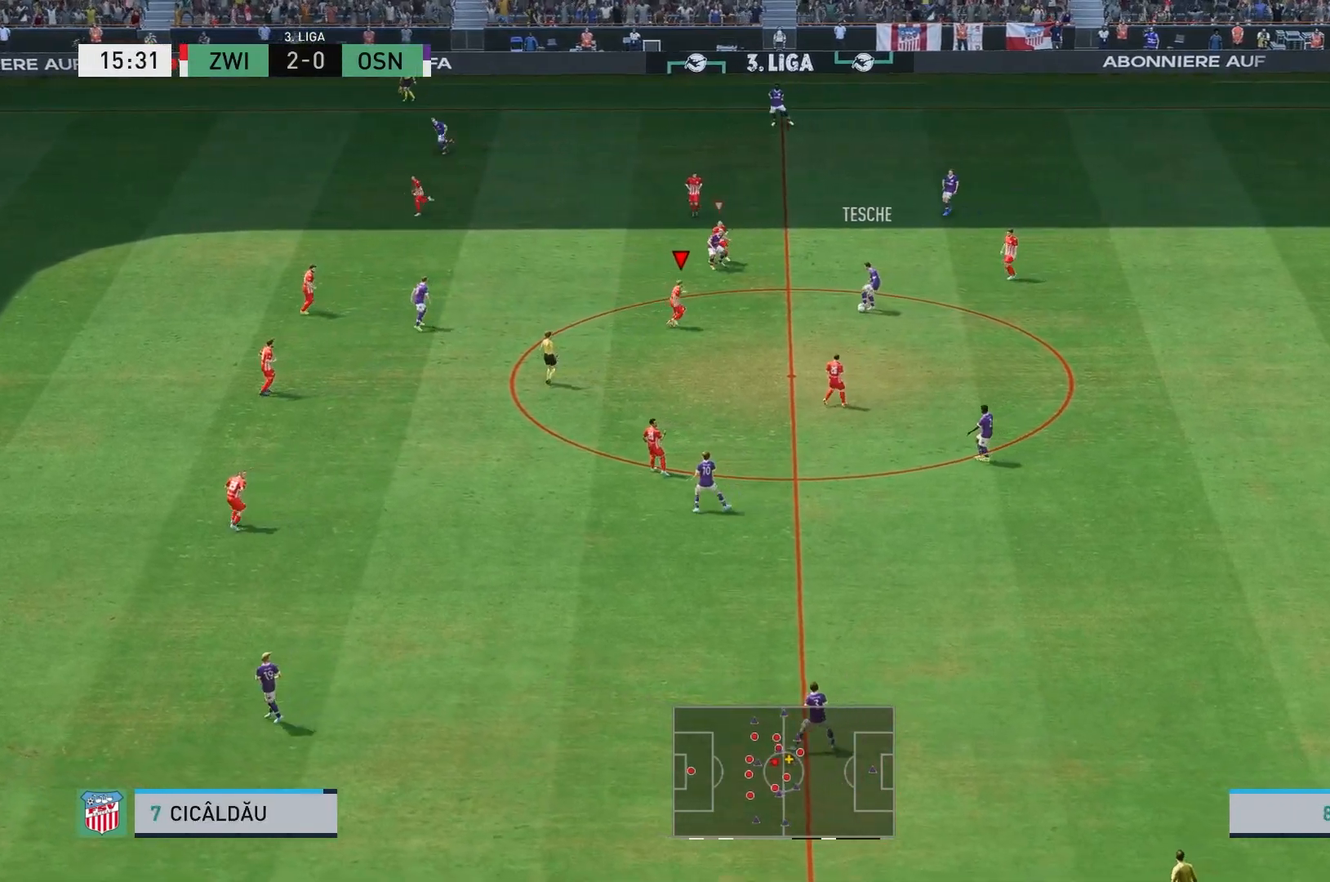
{"buttons": ["R2"], "left_stick": "right", "right_stick": "center", "events": [[33, "R2", "down"], [417, "left_stick", "right"]]}
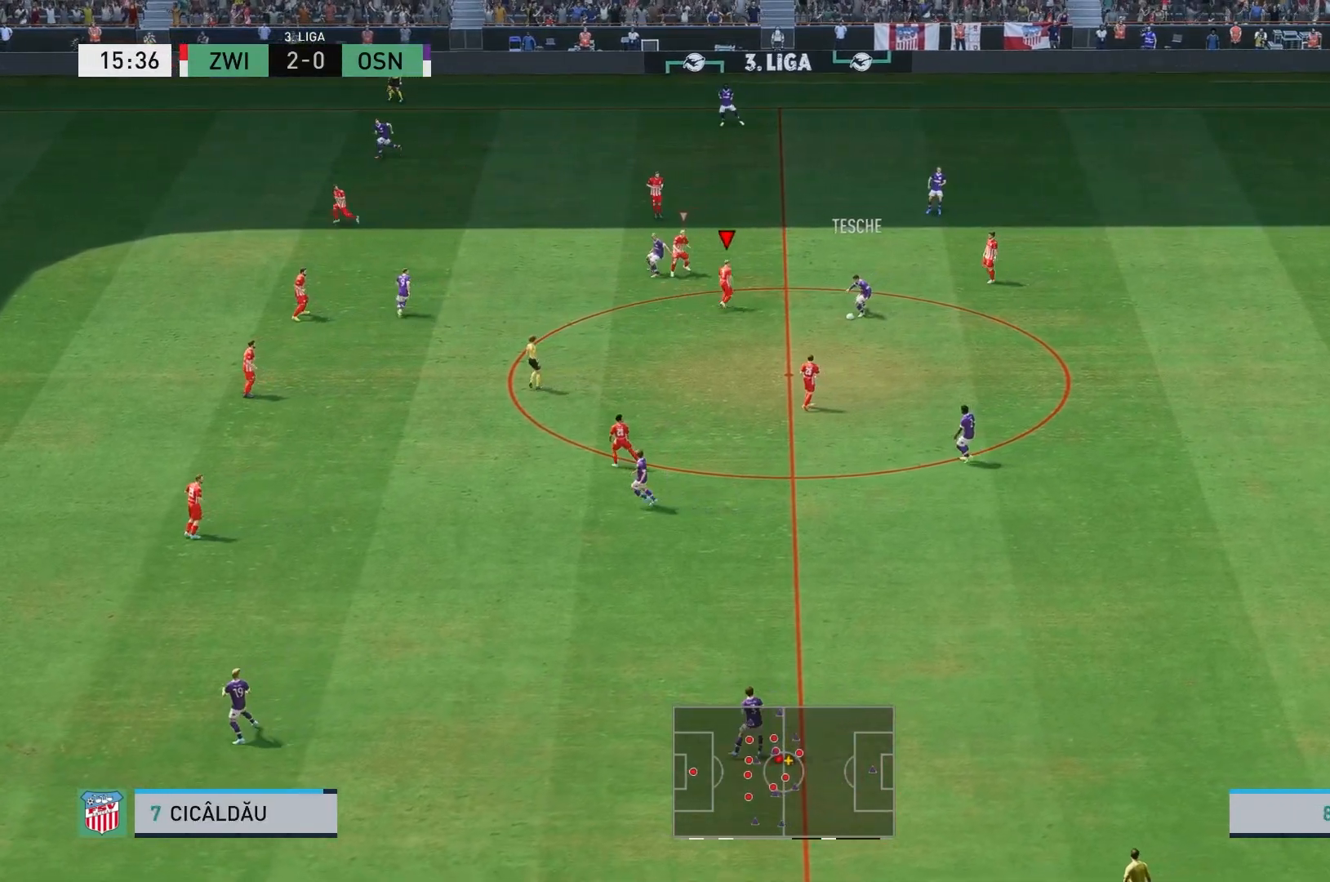
{"buttons": [], "left_stick": "down", "right_stick": "center", "events": [[83, "L2", "down"], [217, "left_stick", "down"], [333, "R2", "up"], [350, "L2", "up"]]}
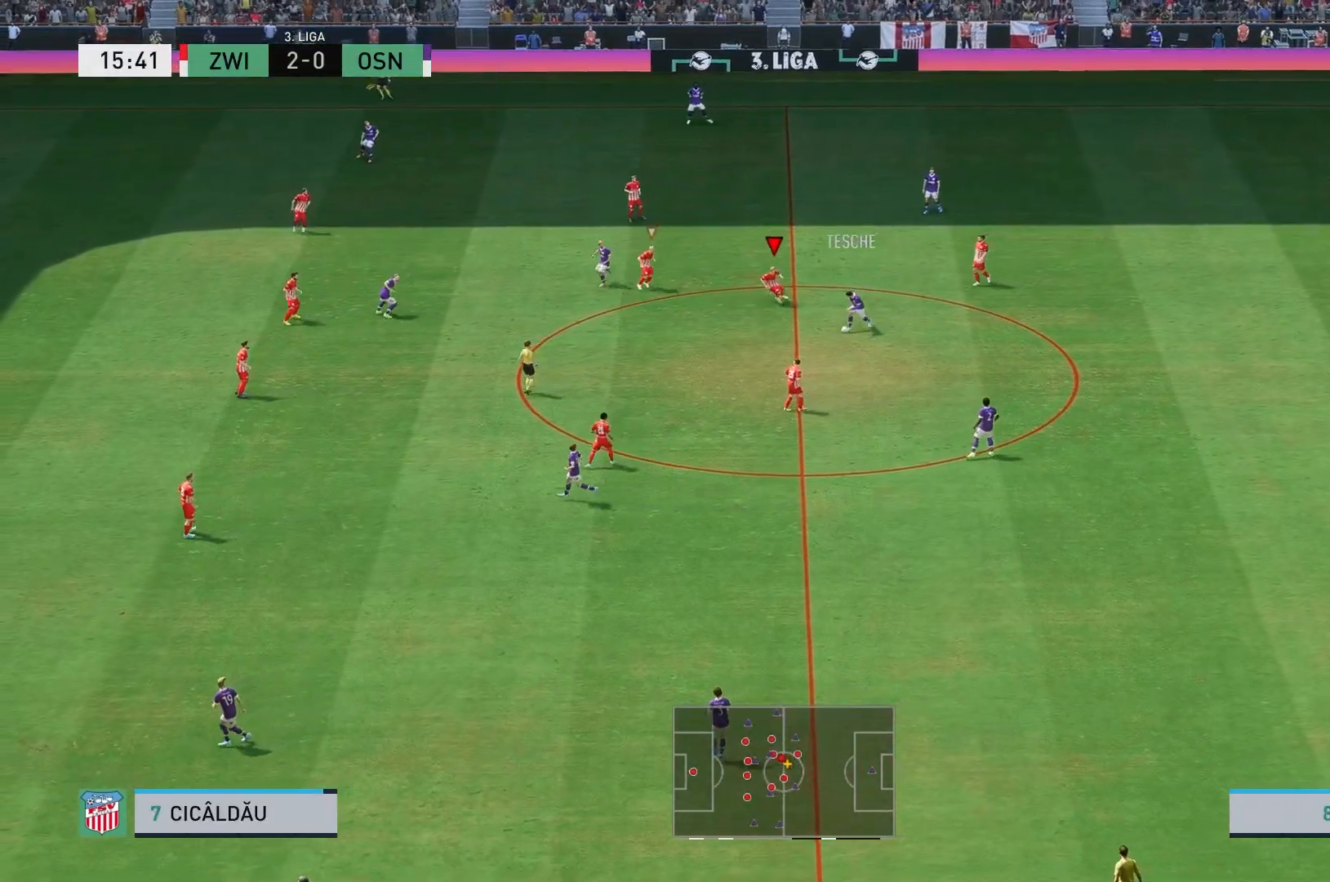
{"buttons": ["R2"], "left_stick": "down", "right_stick": "center", "events": [[200, "R2", "down"]]}
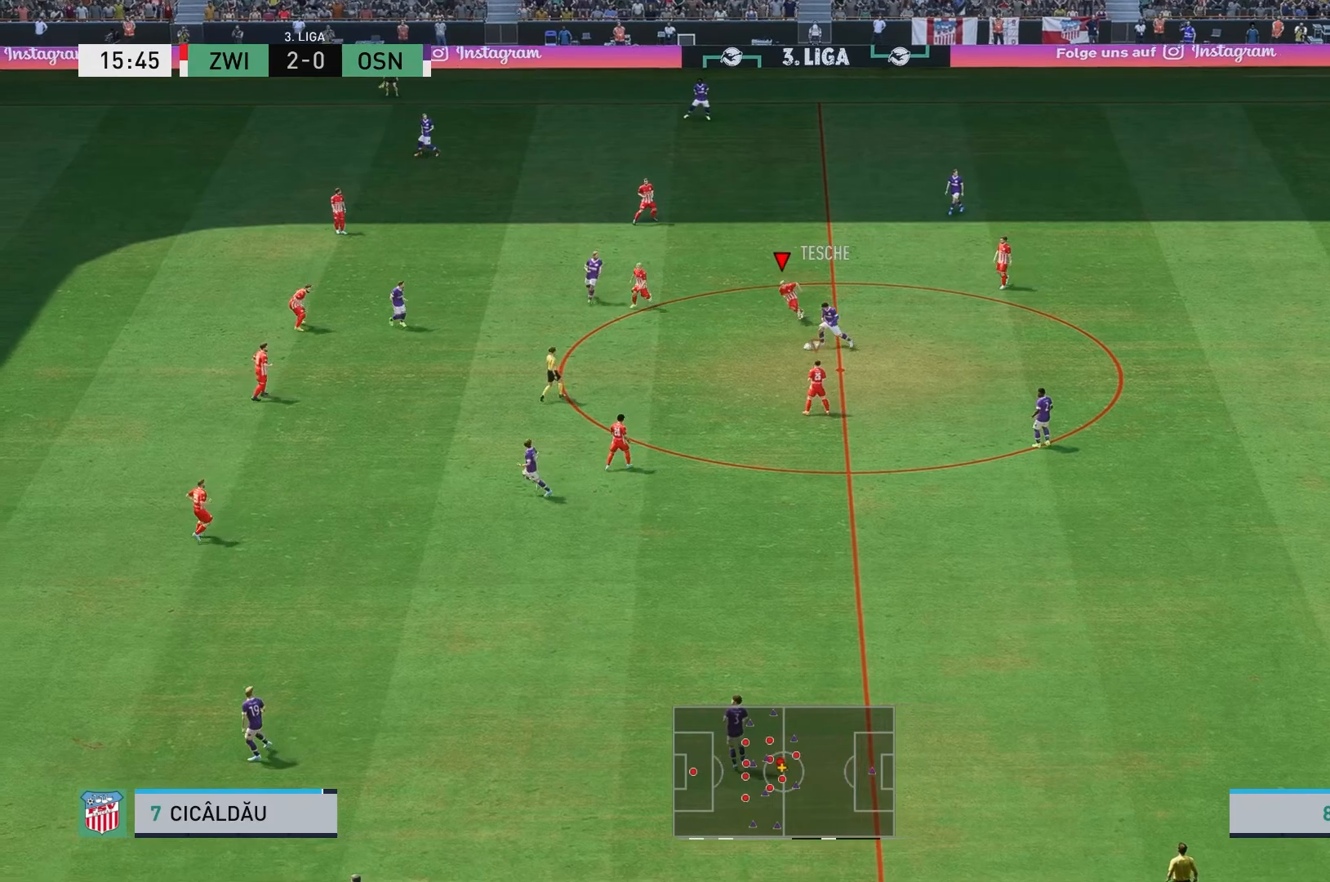
{"buttons": ["R2"], "left_stick": "down", "right_stick": "center", "events": []}
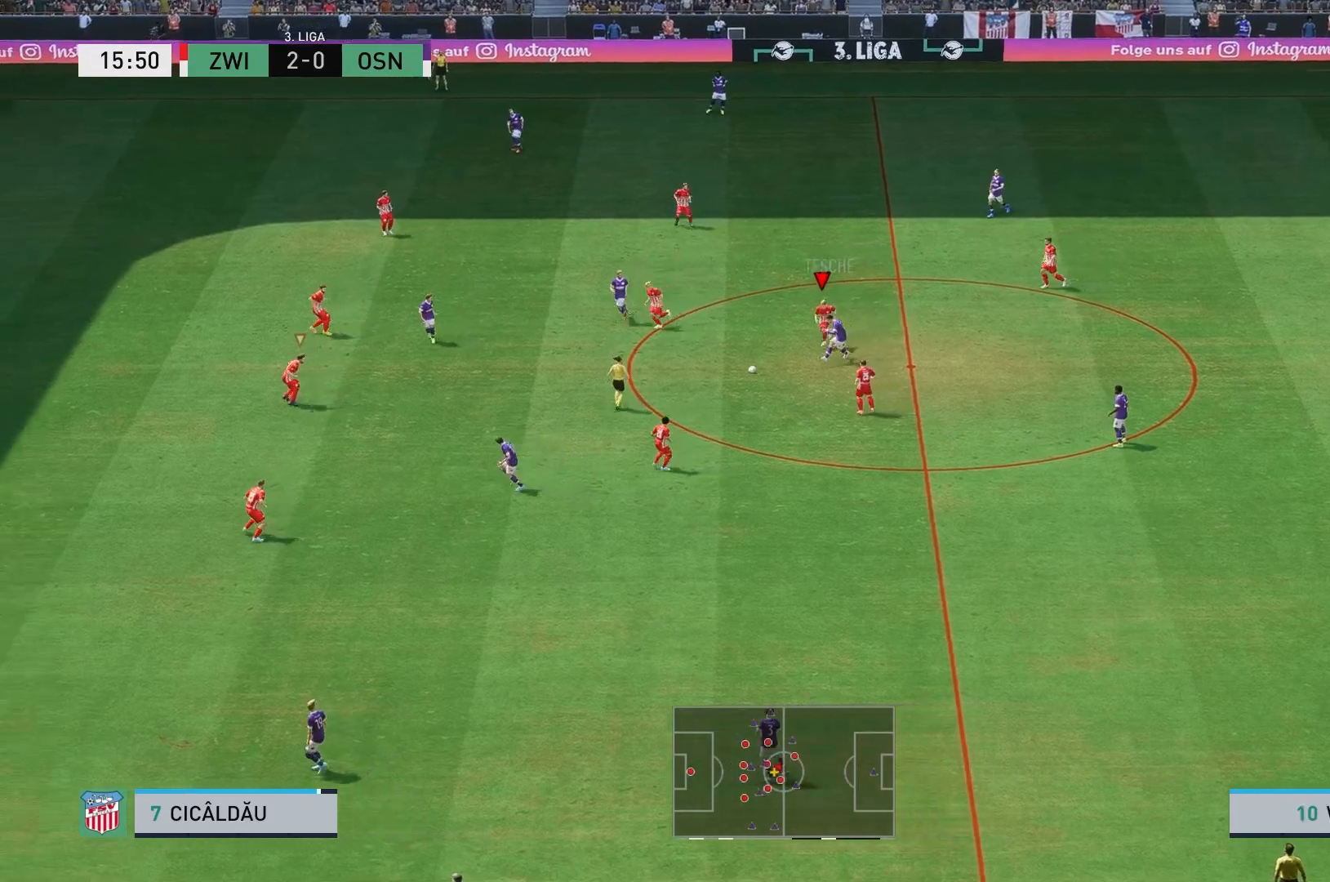
{"buttons": [], "left_stick": "down", "right_stick": "center", "events": [[117, "L1", "down"], [317, "L1", "up"], [317, "R2", "up"]]}
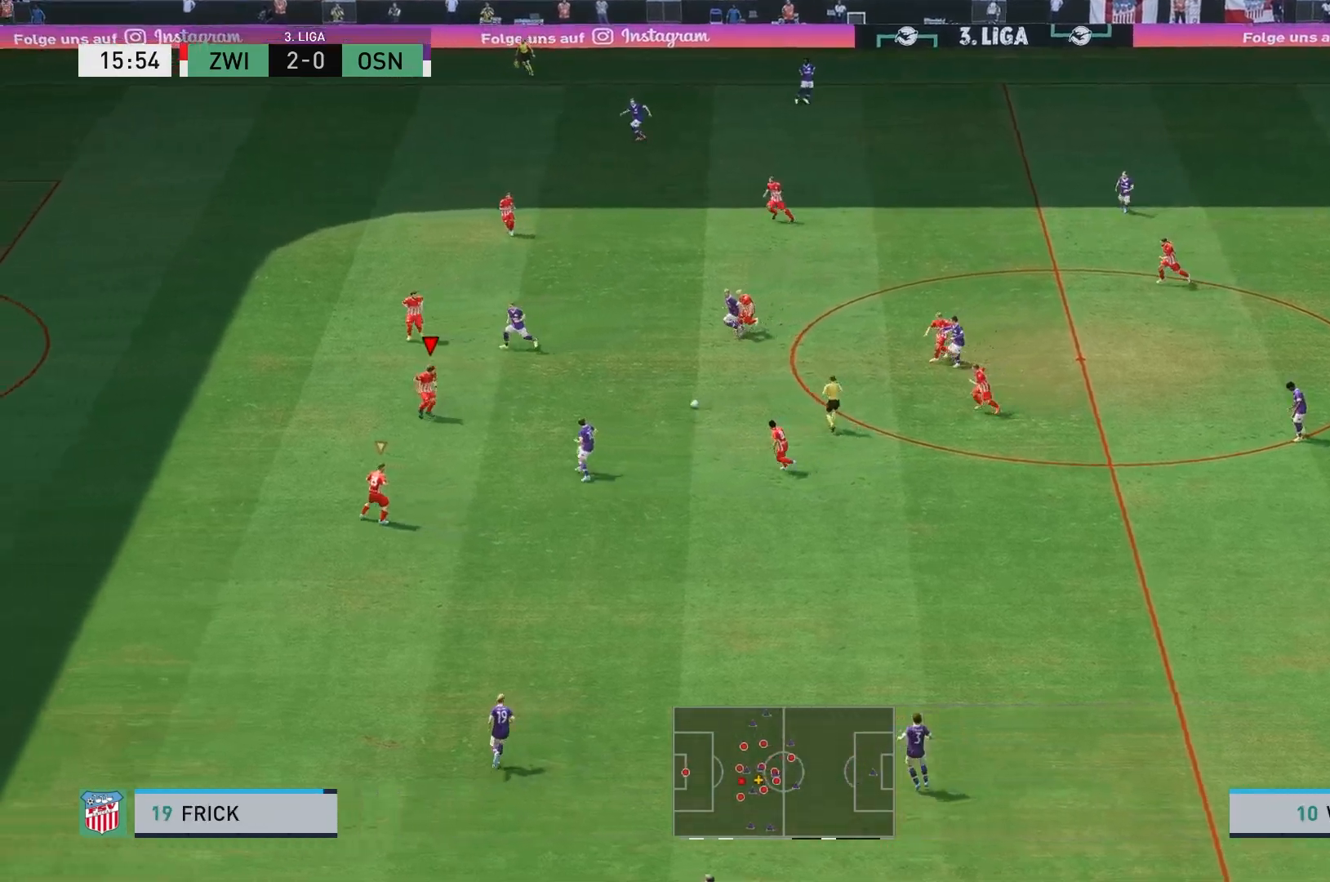
{"buttons": ["A", "L2"], "left_stick": "right", "right_stick": "center", "events": [[150, "left_stick", "right"], [300, "L2", "down"], [450, "A", "down"]]}